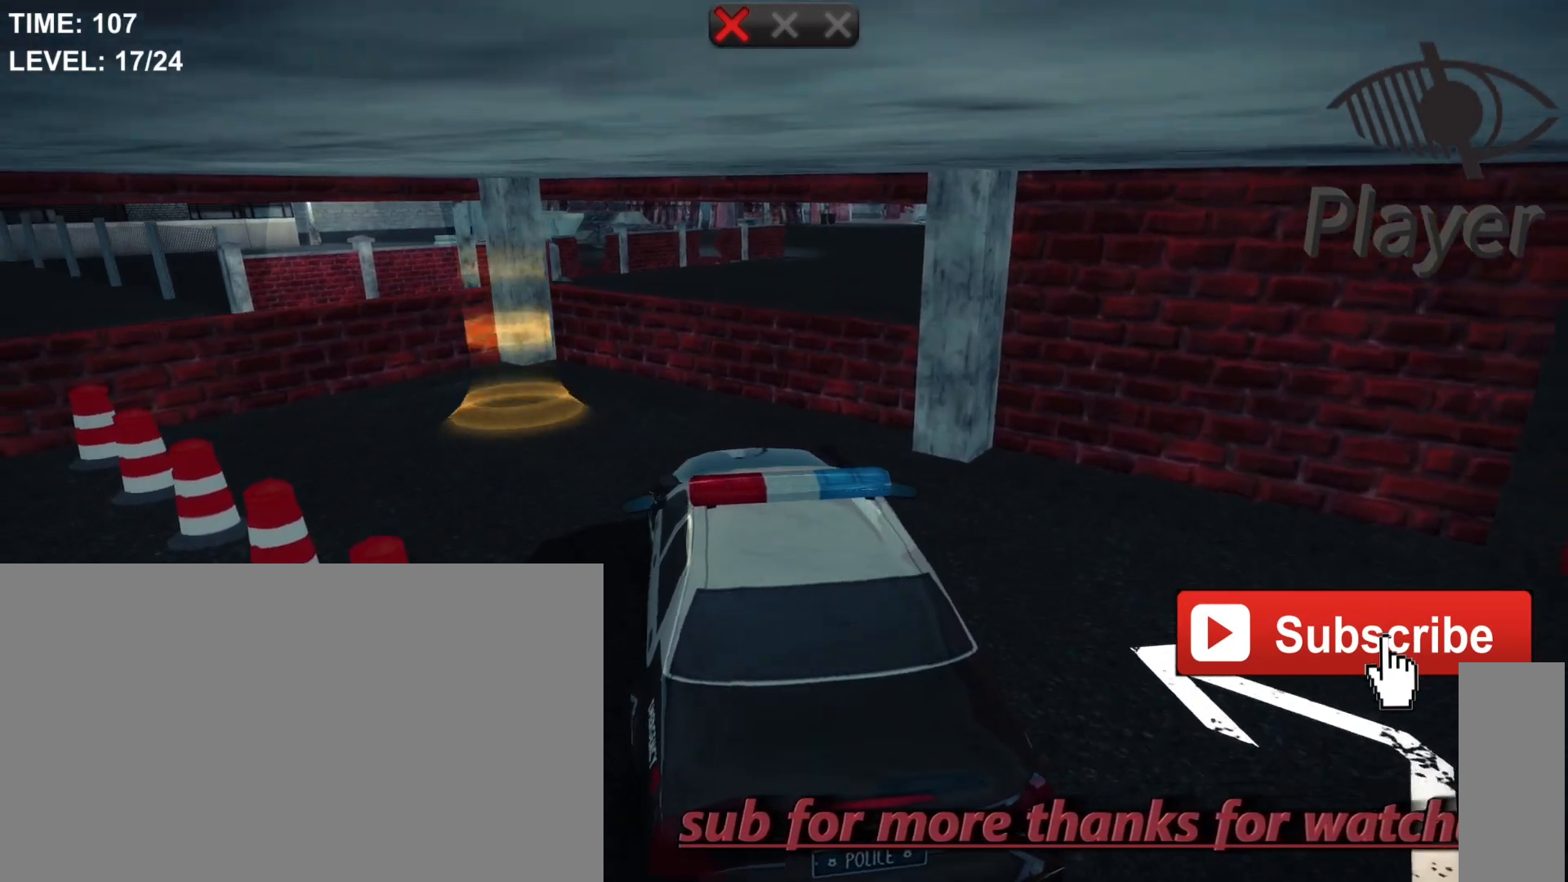
Gameplay with keyboard and mouse; each line is a JSON object with the keys and mouse buttons held at the frame after it. "events" lists presses ("down") and releases ("up") of "1", "2", "3", "4", "5", "a", "alt", "c", "caps_lock", "ctrl", "d", "e", "f", "g", "q", "r", "s", "shift", "space", "t", "tab", "v", "w", "x", "z", "mouse_left", "mouse_wheel" and "mouse_right" between this image and that frame as [ms after this image, input, new state], when the widget could be followed in between. "mouse_left", "mouse_wheel", "mouse_right" = the "left", "wheel", "right" buttons of the "mouse" list. No other keys are recorded. "wheel" means that the mouse wheel is clicked or scrolled. "mouse_move" is the direction in which the mouse moves at that frame (one of eight, or "still"), when it could be read.
{"keys": ["a"], "mouse": [], "mouse_move": "still", "events": [[33, "a", "down"]]}
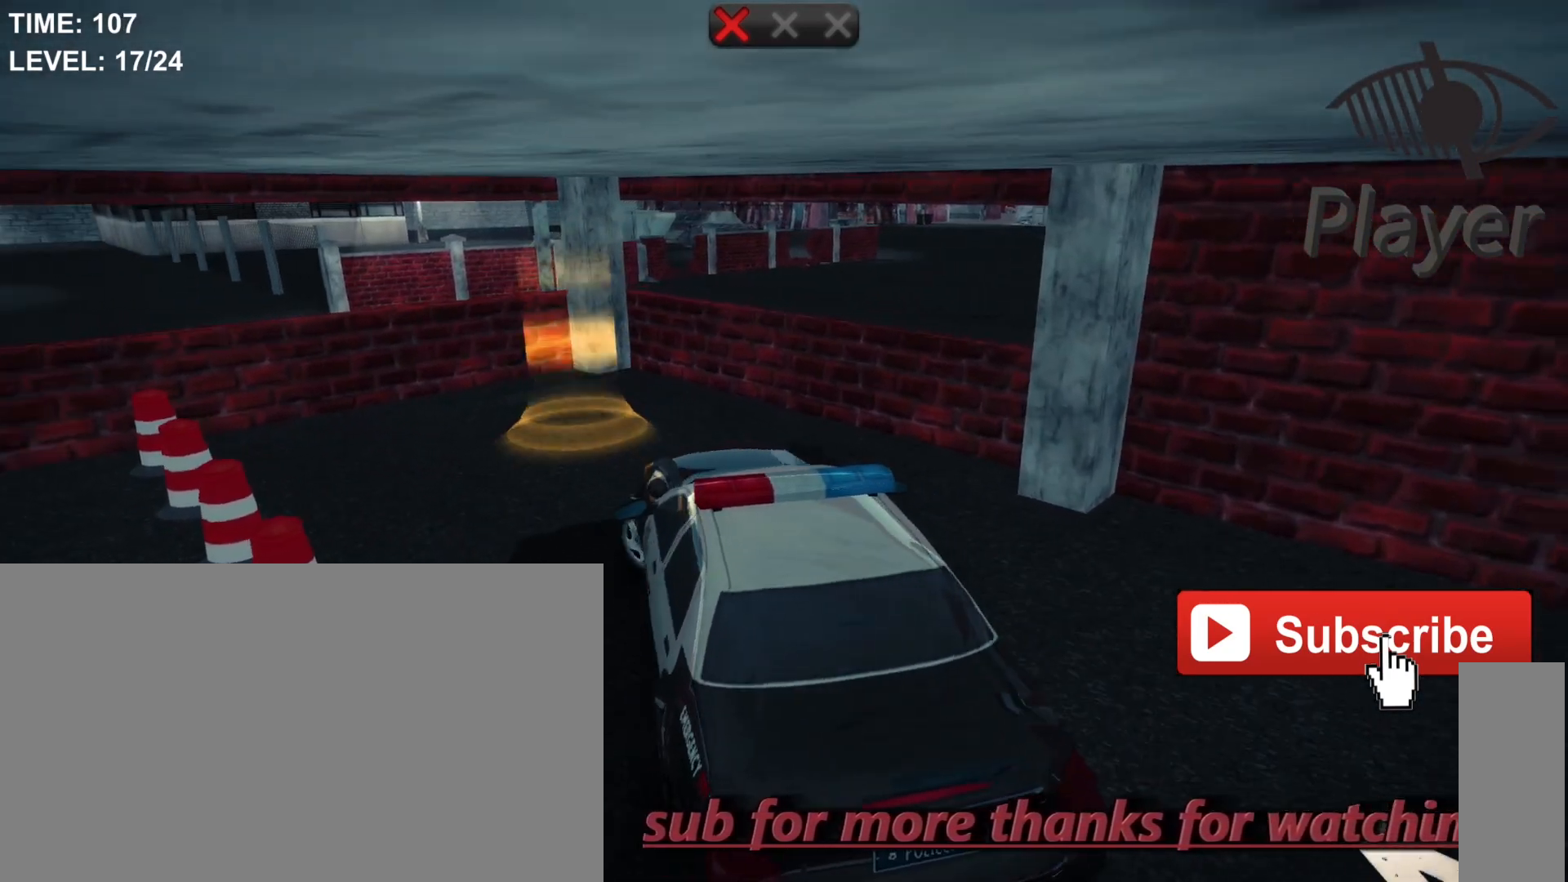
{"keys": ["a"], "mouse": [], "mouse_move": "still", "events": []}
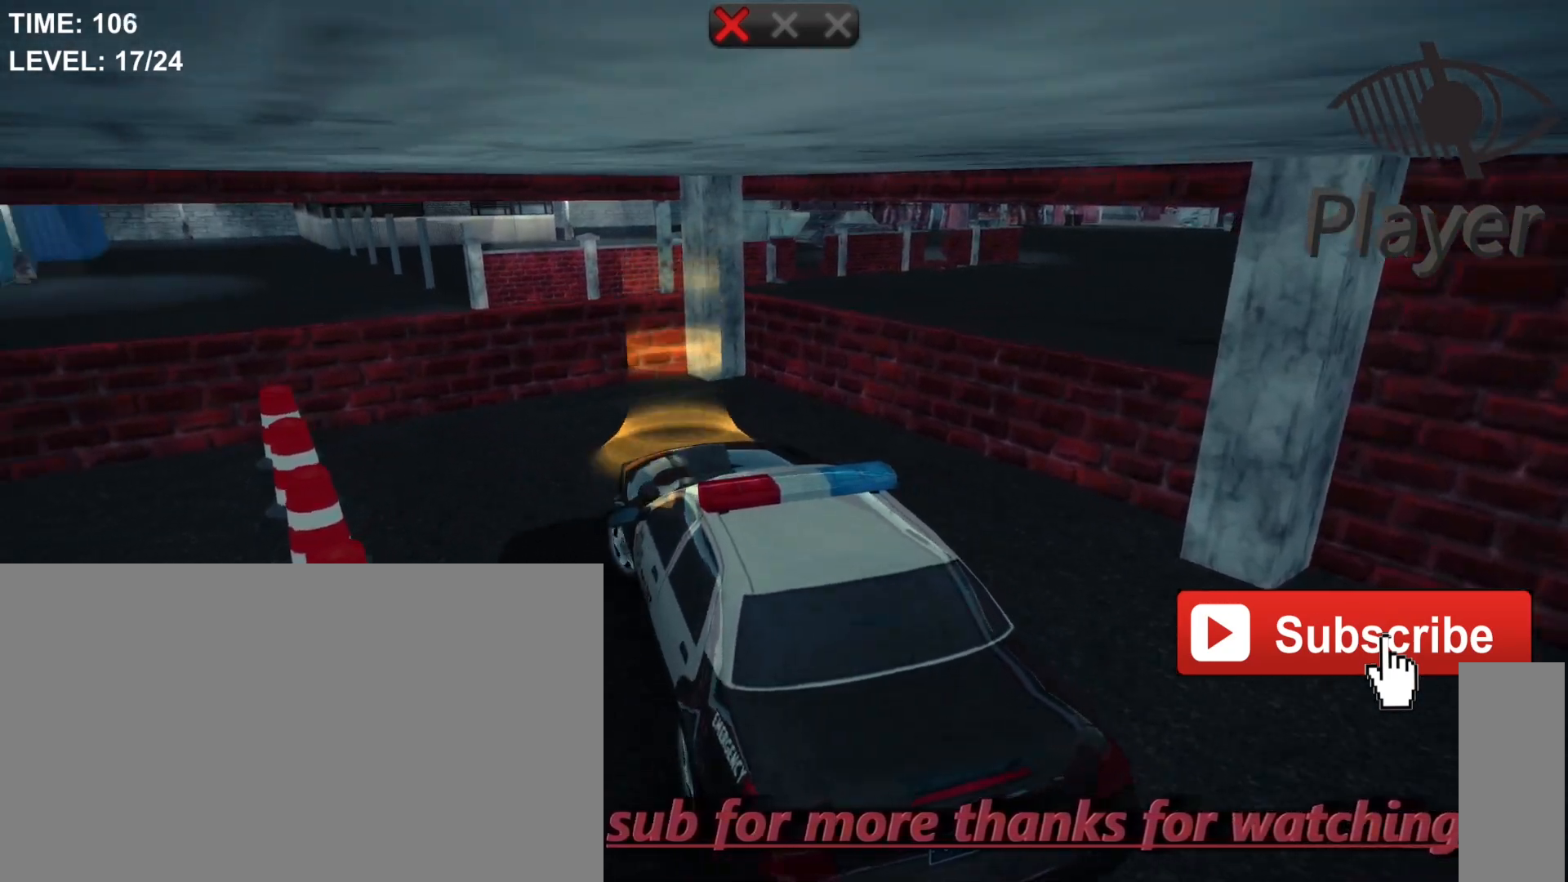
{"keys": ["a"], "mouse": [], "mouse_move": "still", "events": [[67, "a", "up"], [400, "a", "down"]]}
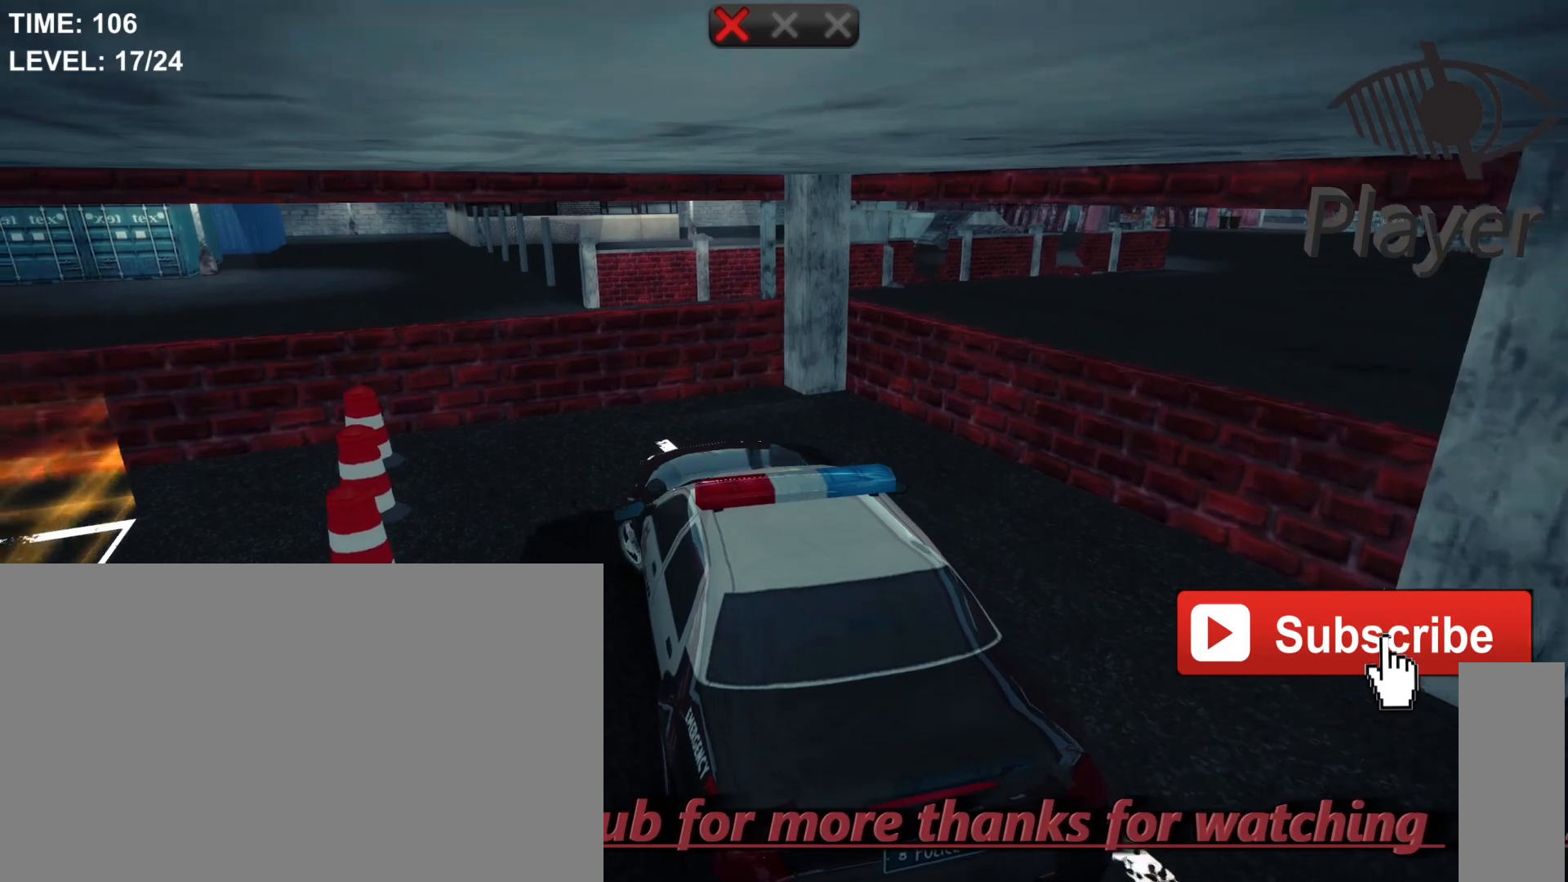
{"keys": [], "mouse": [], "mouse_move": "still", "events": [[300, "a", "up"]]}
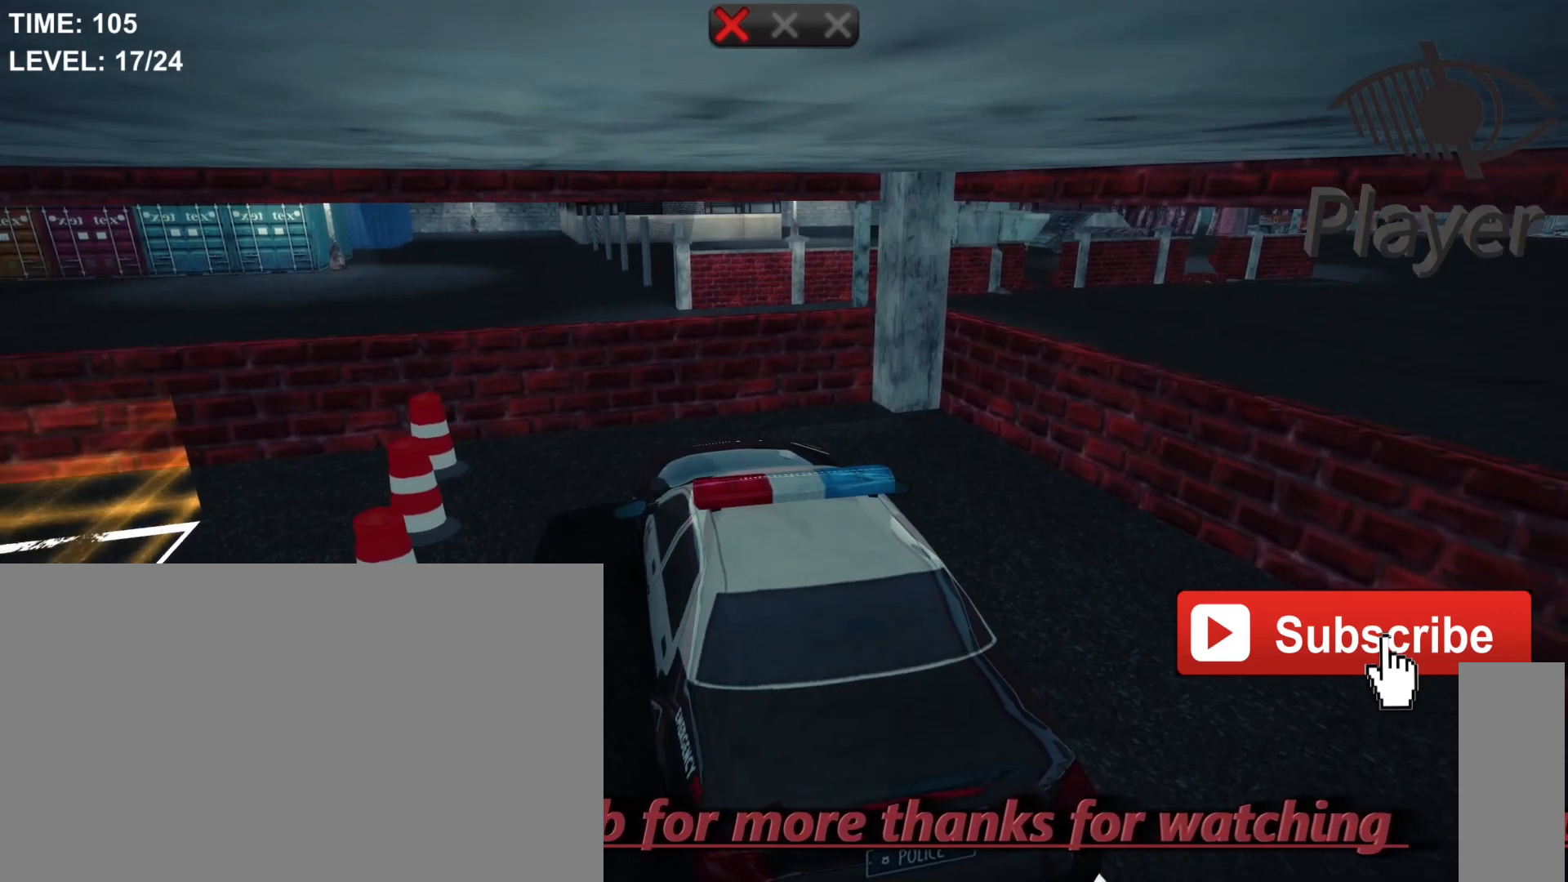
{"keys": ["space"], "mouse": [], "mouse_move": "still", "events": [[400, "space", "down"]]}
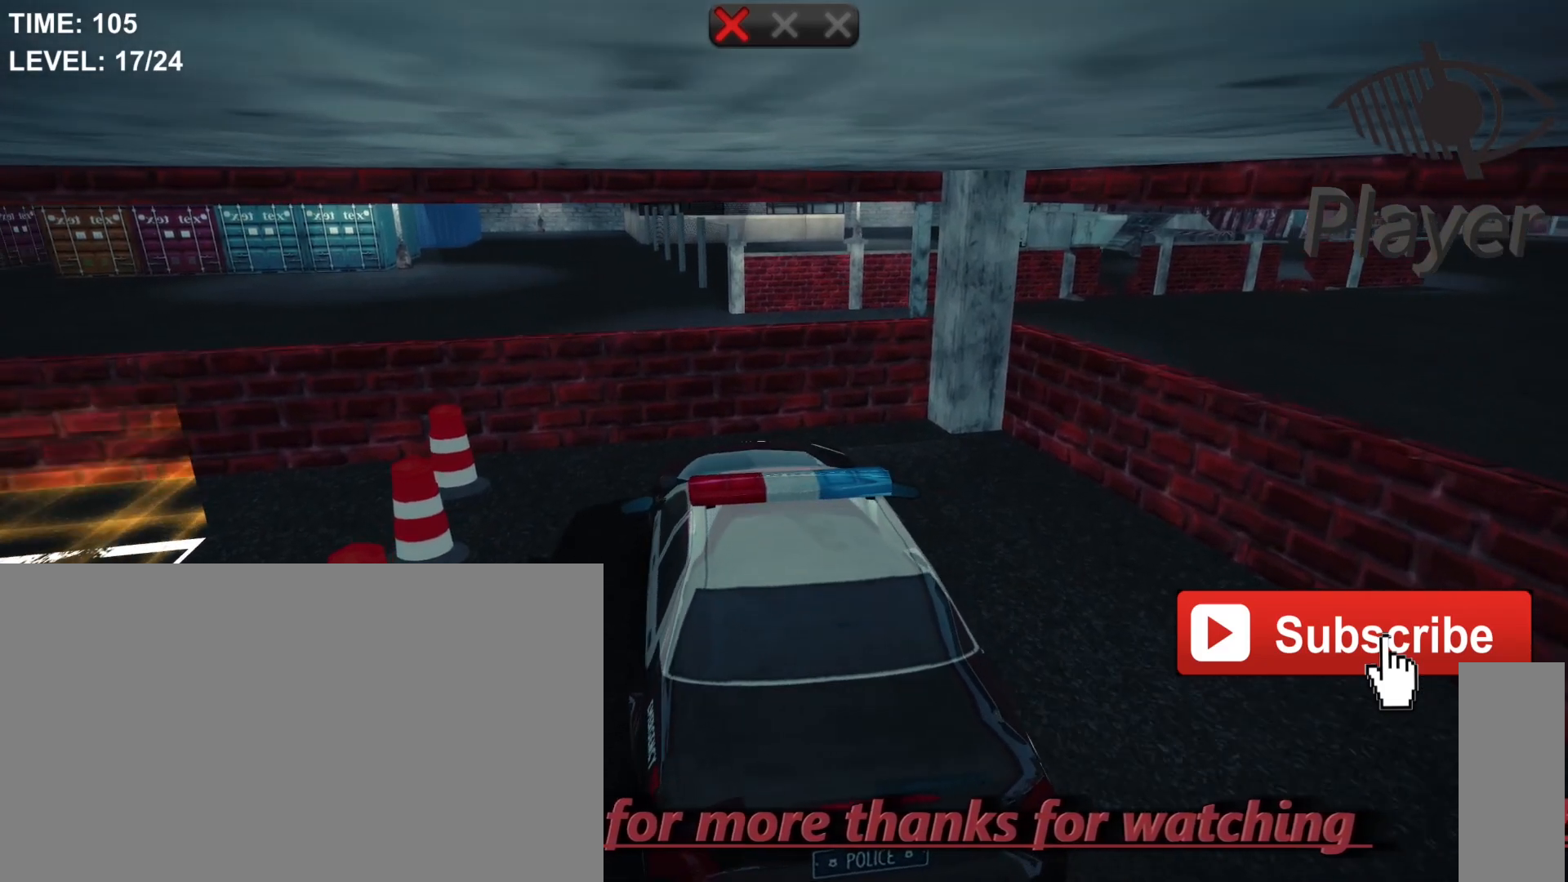
{"keys": [], "mouse": [], "mouse_move": "still", "events": [[217, "space", "up"]]}
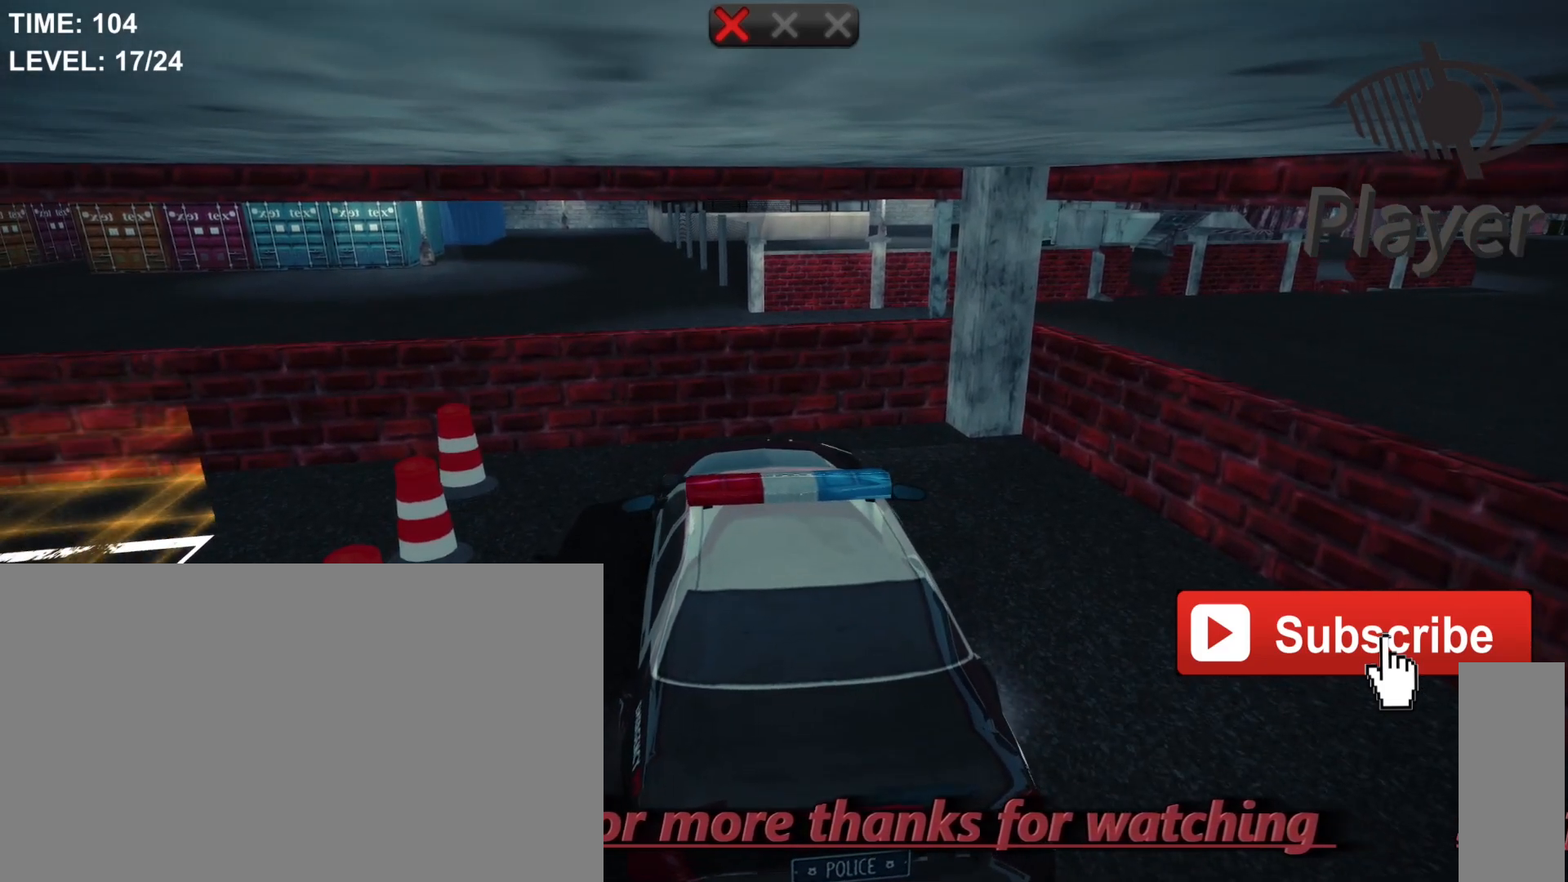
{"keys": ["r"], "mouse": [], "mouse_move": "still", "events": [[67, "e", "down"], [217, "e", "up"], [500, "r", "down"]]}
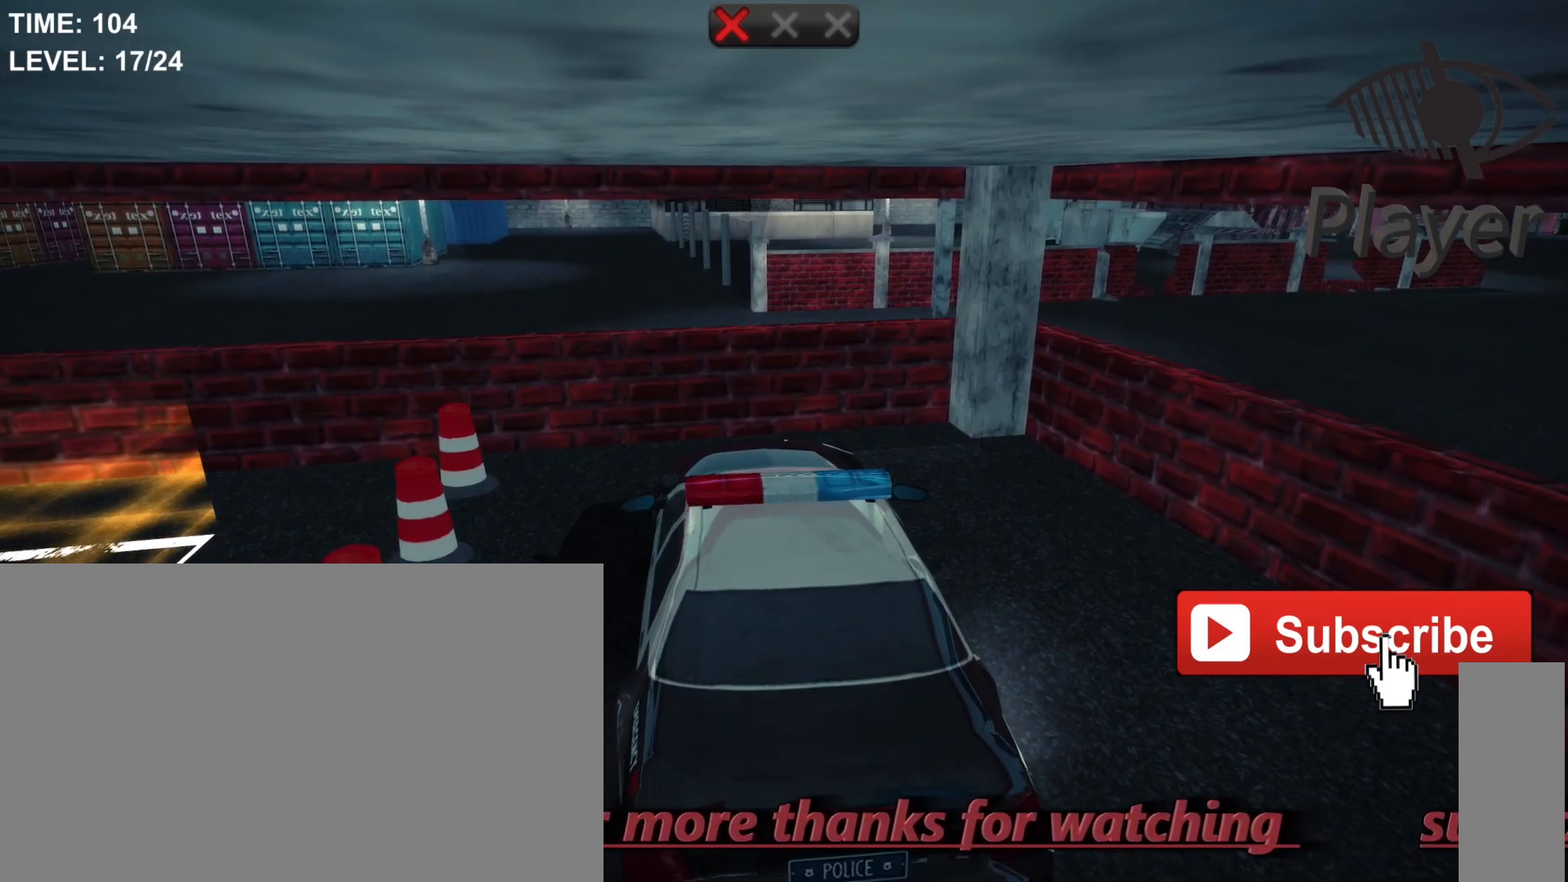
{"keys": ["w"], "mouse": [], "mouse_move": "still", "events": [[100, "r", "up"], [400, "w", "down"]]}
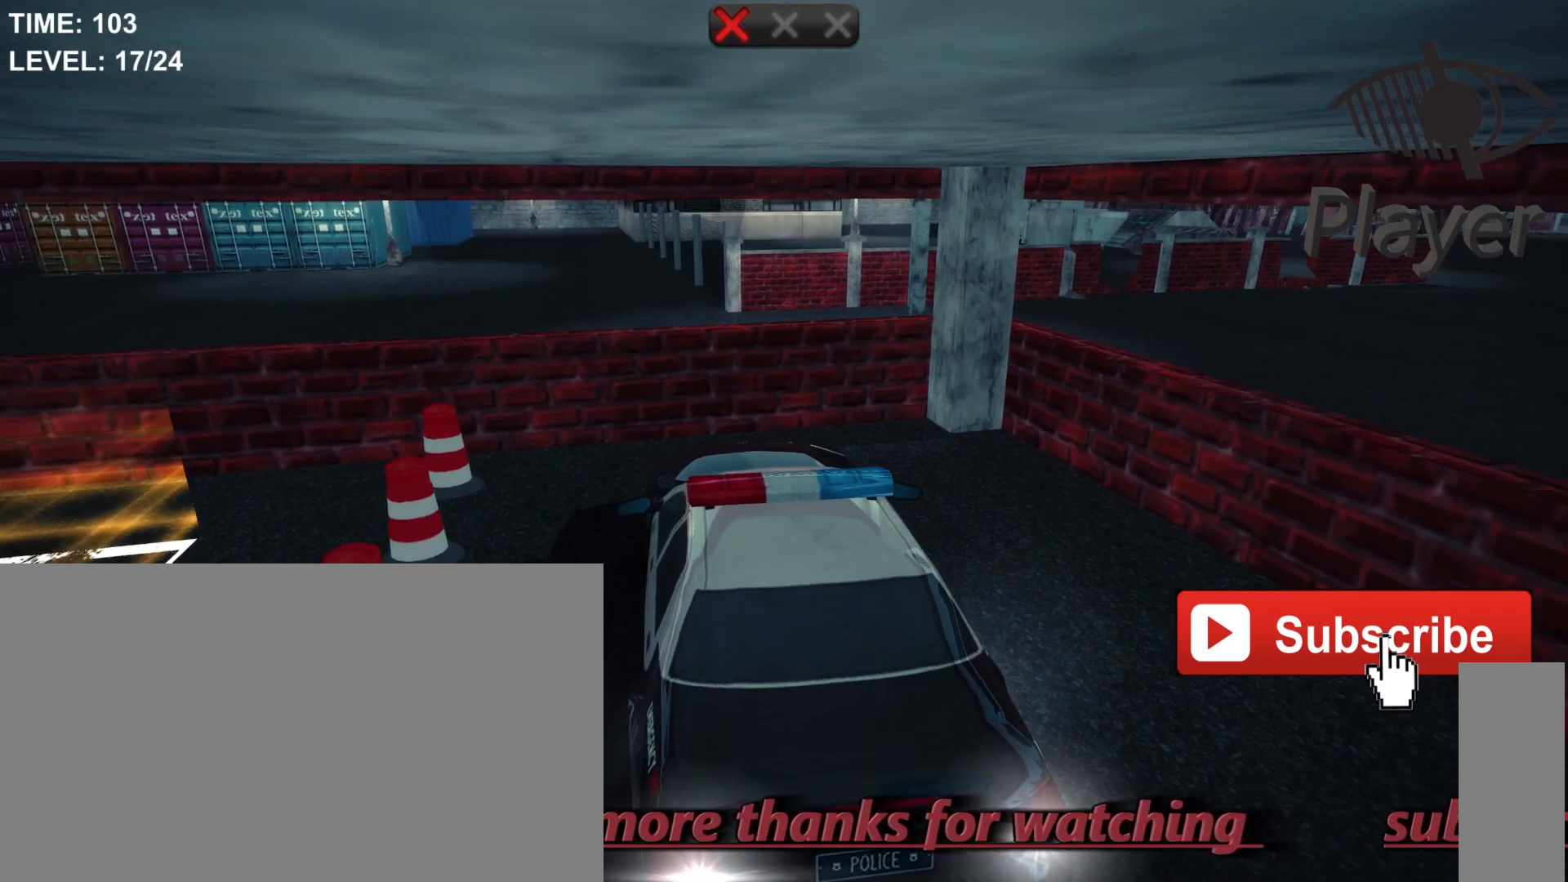
{"keys": [], "mouse": [], "mouse_move": "still", "events": [[100, "w", "up"]]}
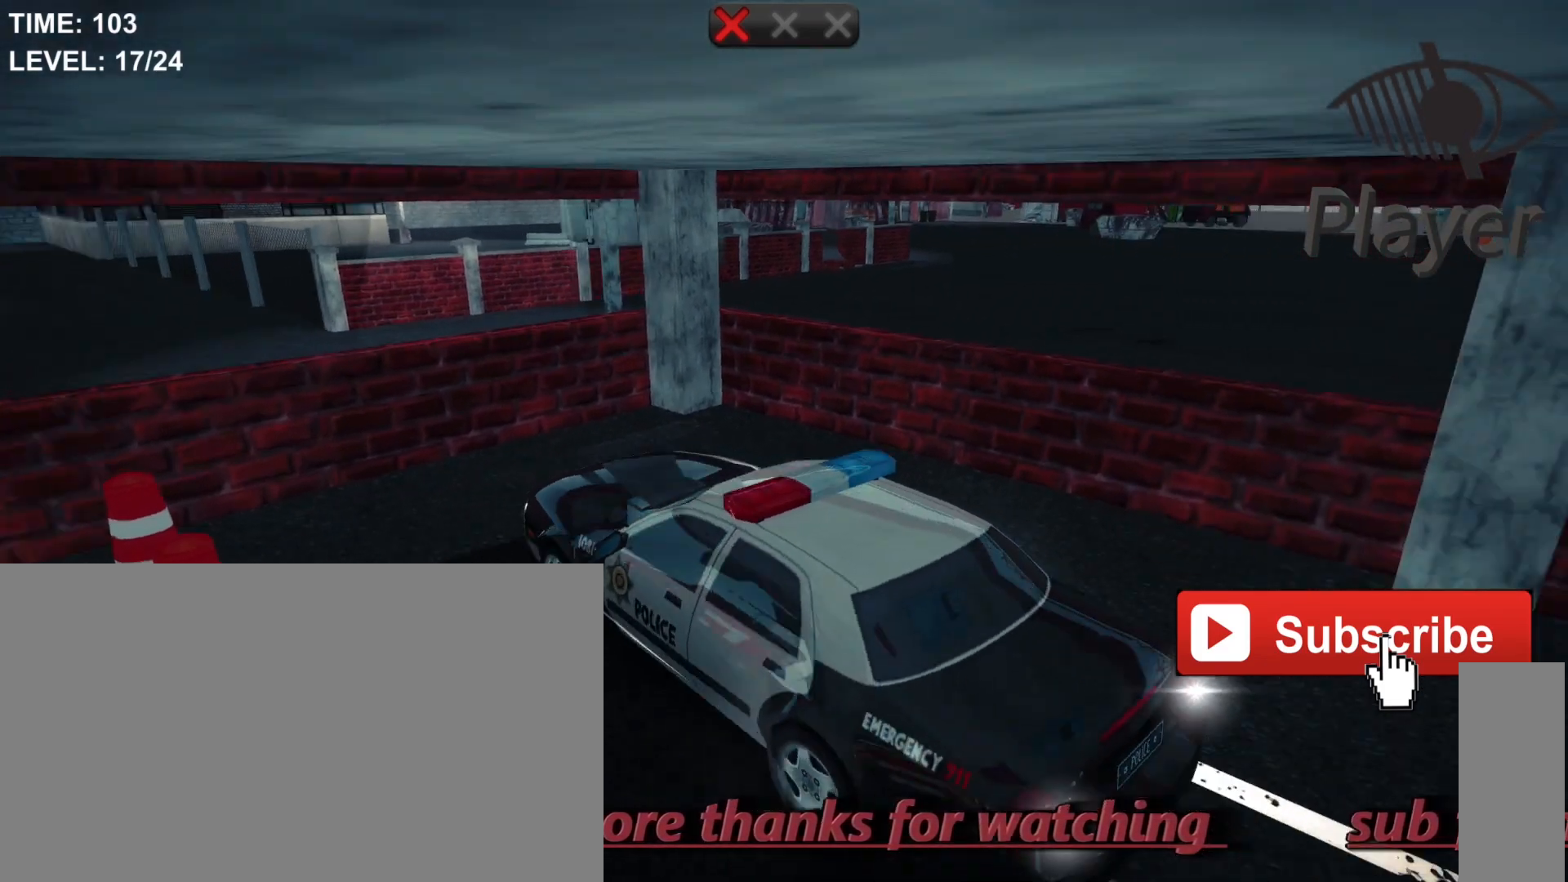
{"keys": [], "mouse": [], "mouse_move": "still", "events": []}
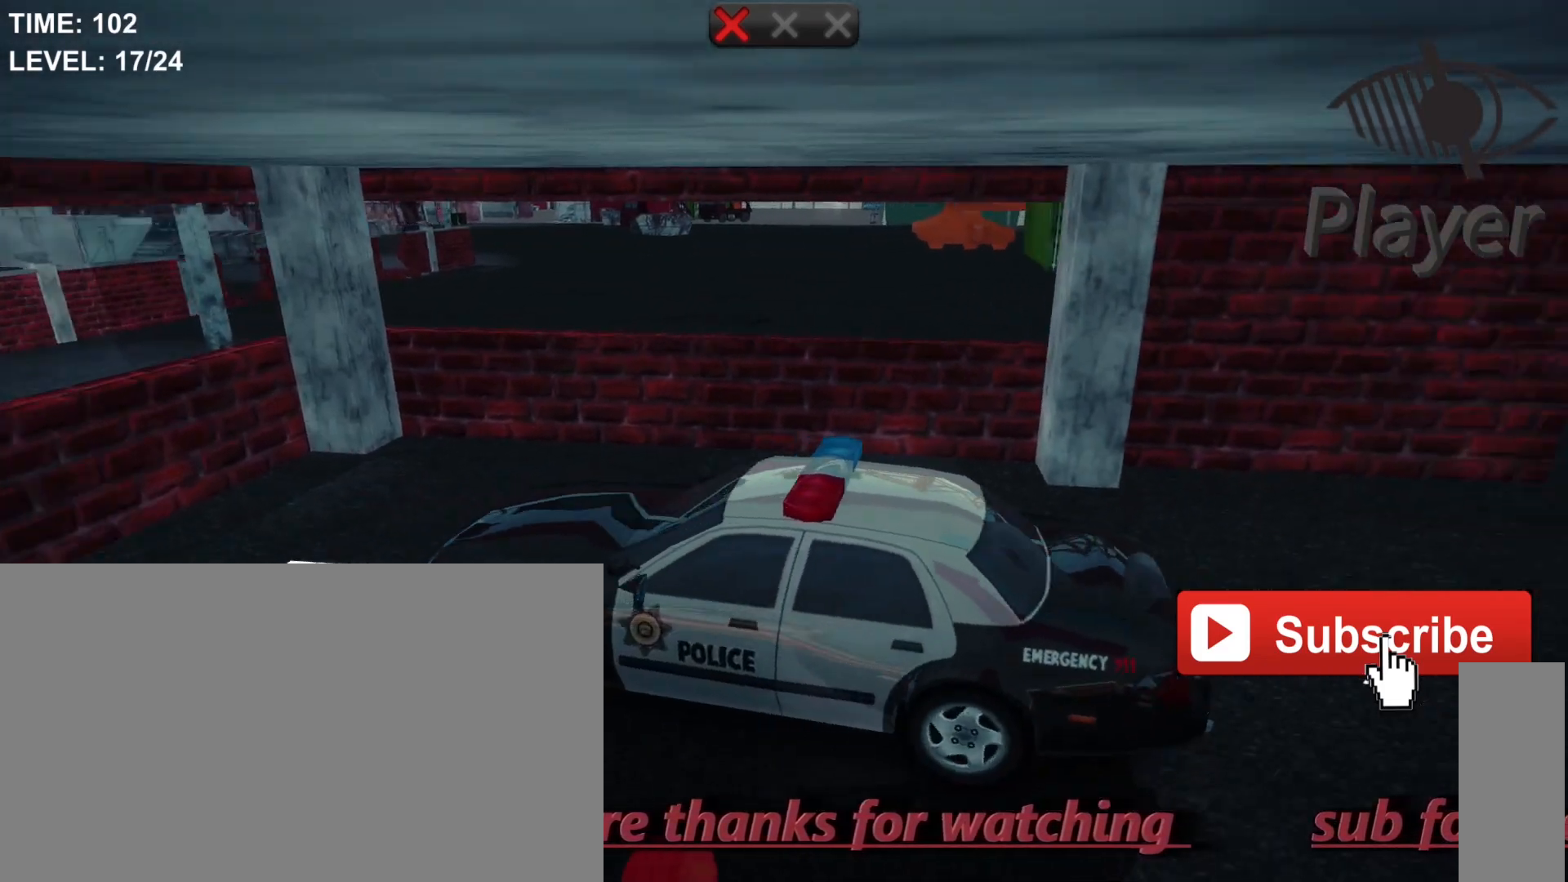
{"keys": [], "mouse": [], "mouse_move": "still", "events": []}
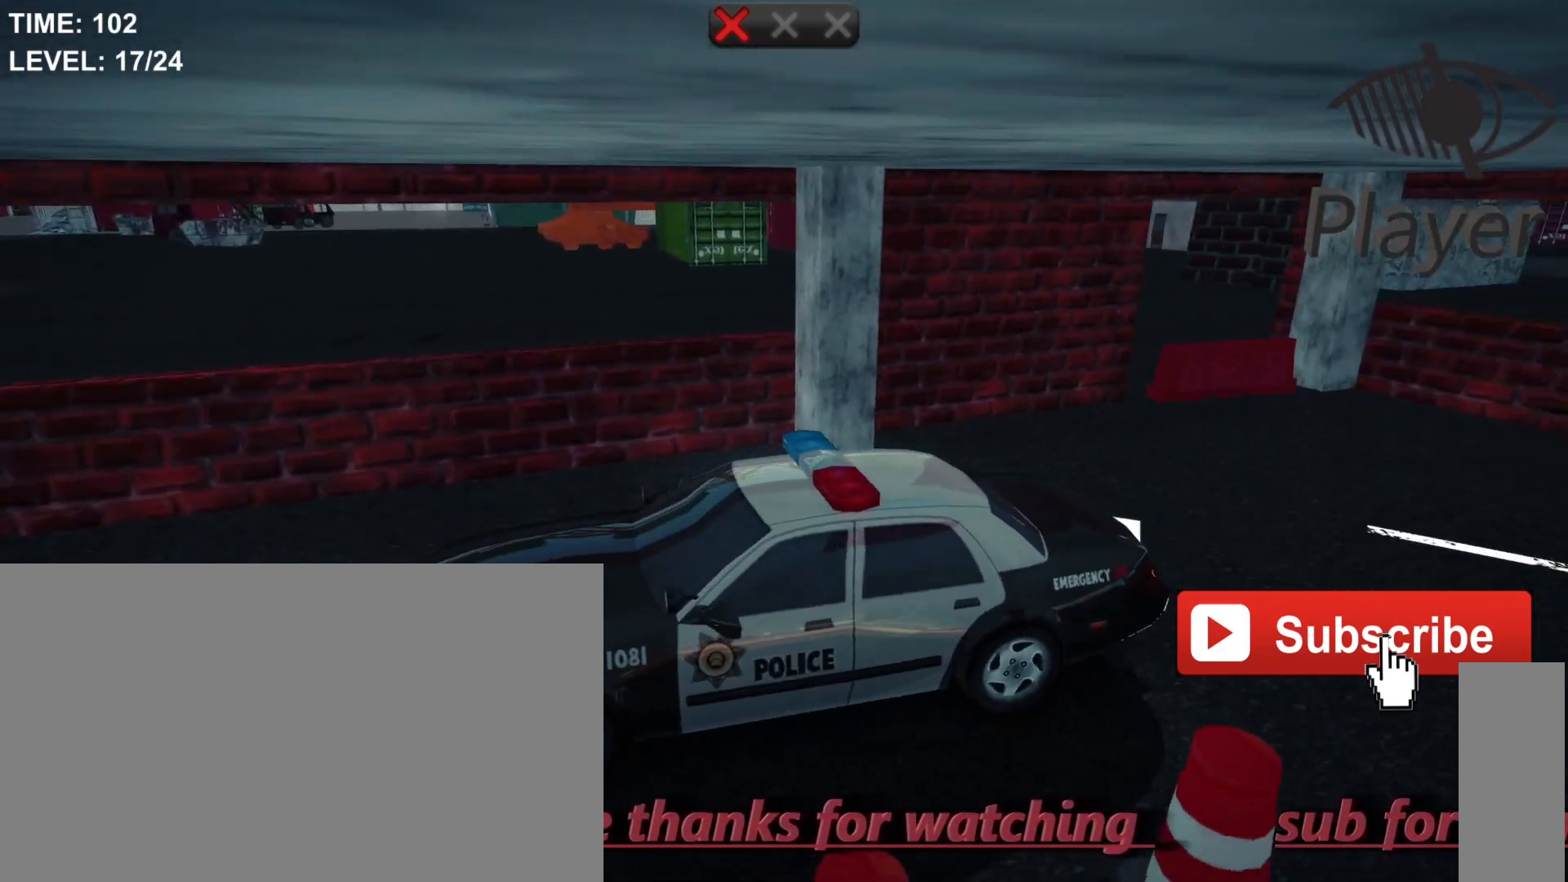
{"keys": [], "mouse": [], "mouse_move": "still", "events": []}
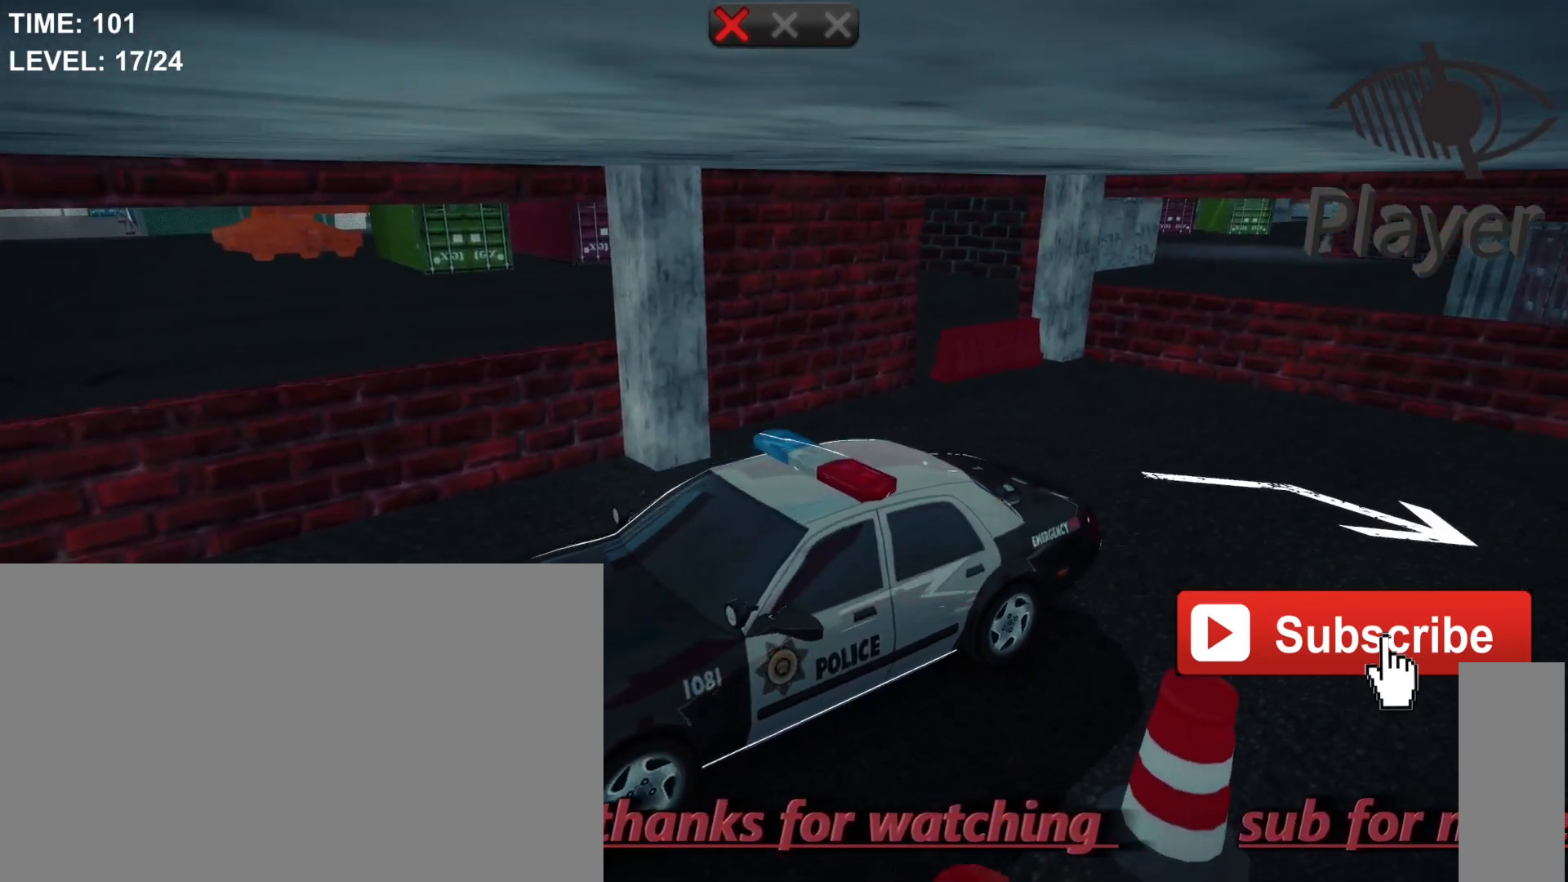
{"keys": [], "mouse": [], "mouse_move": "still", "events": []}
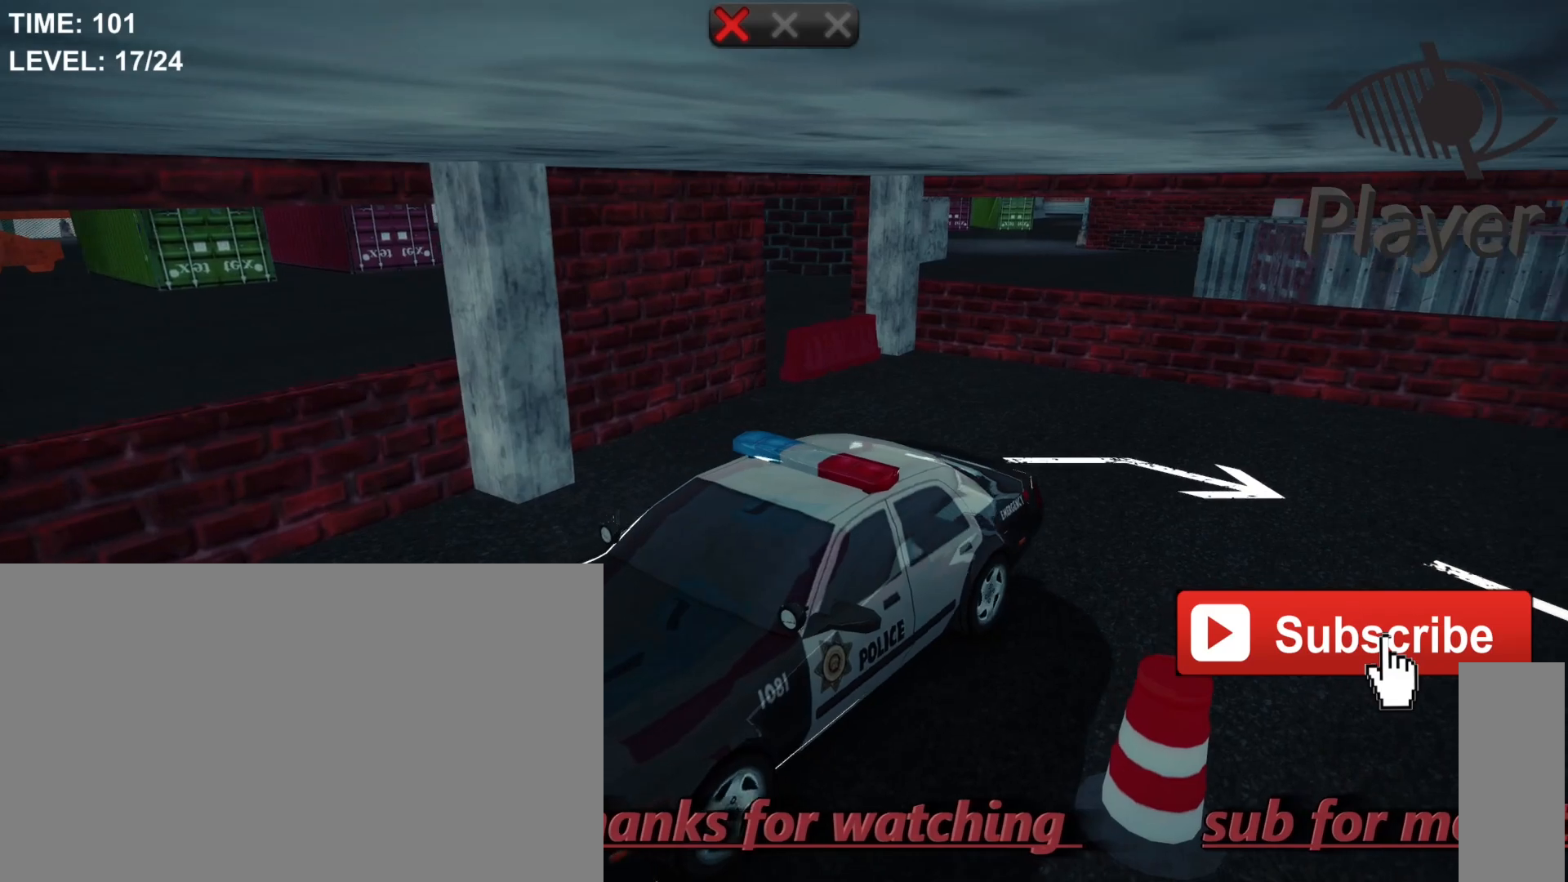
{"keys": [], "mouse": [], "mouse_move": "still", "events": []}
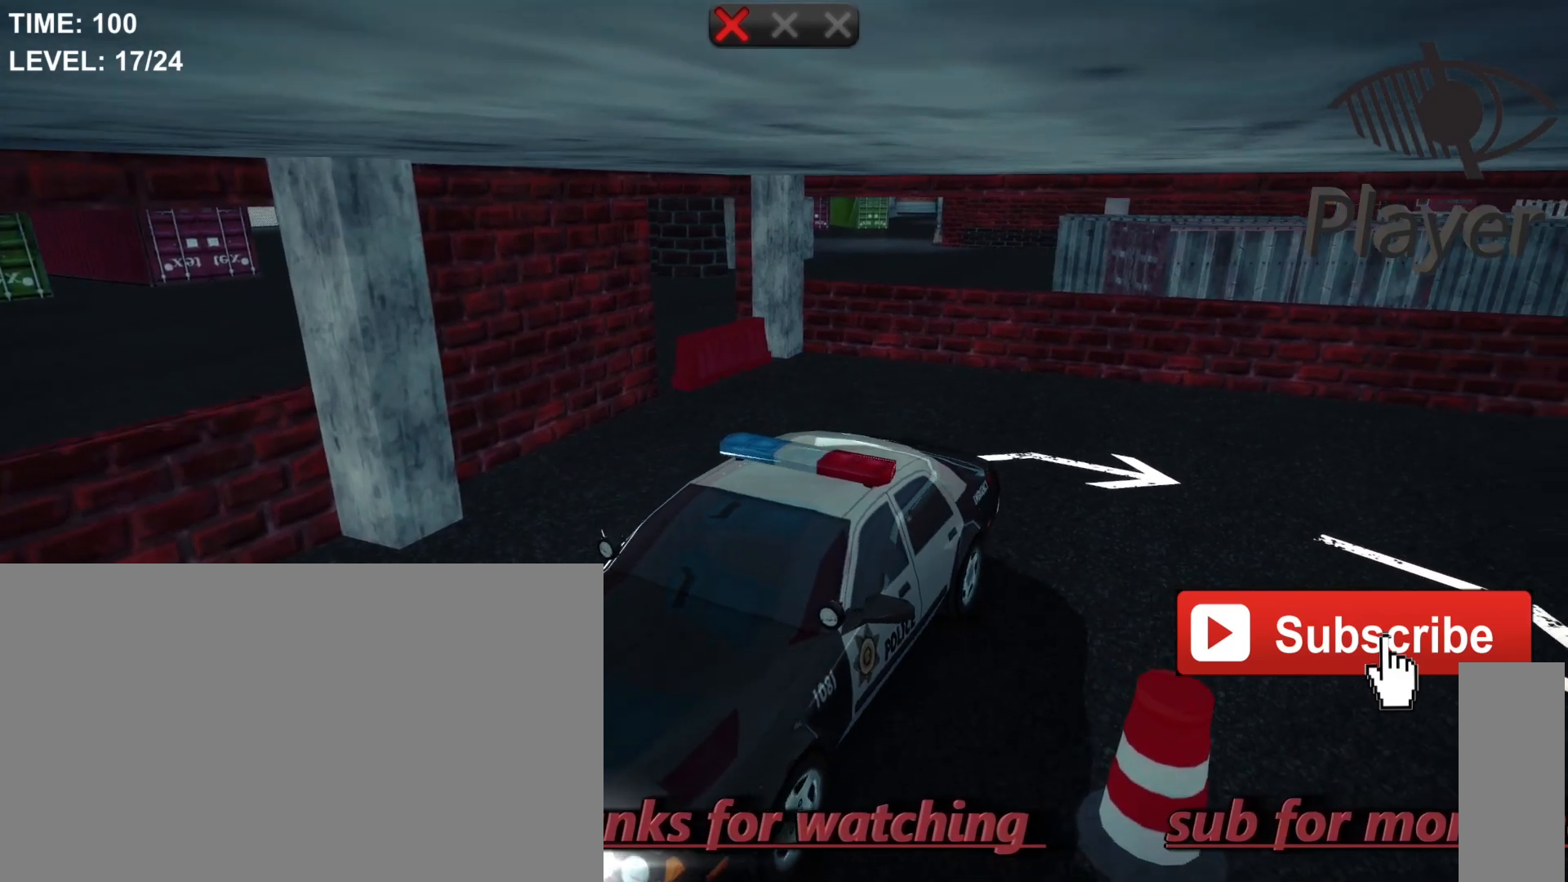
{"keys": [], "mouse": [], "mouse_move": "still", "events": [[133, "w", "down"], [350, "w", "up"]]}
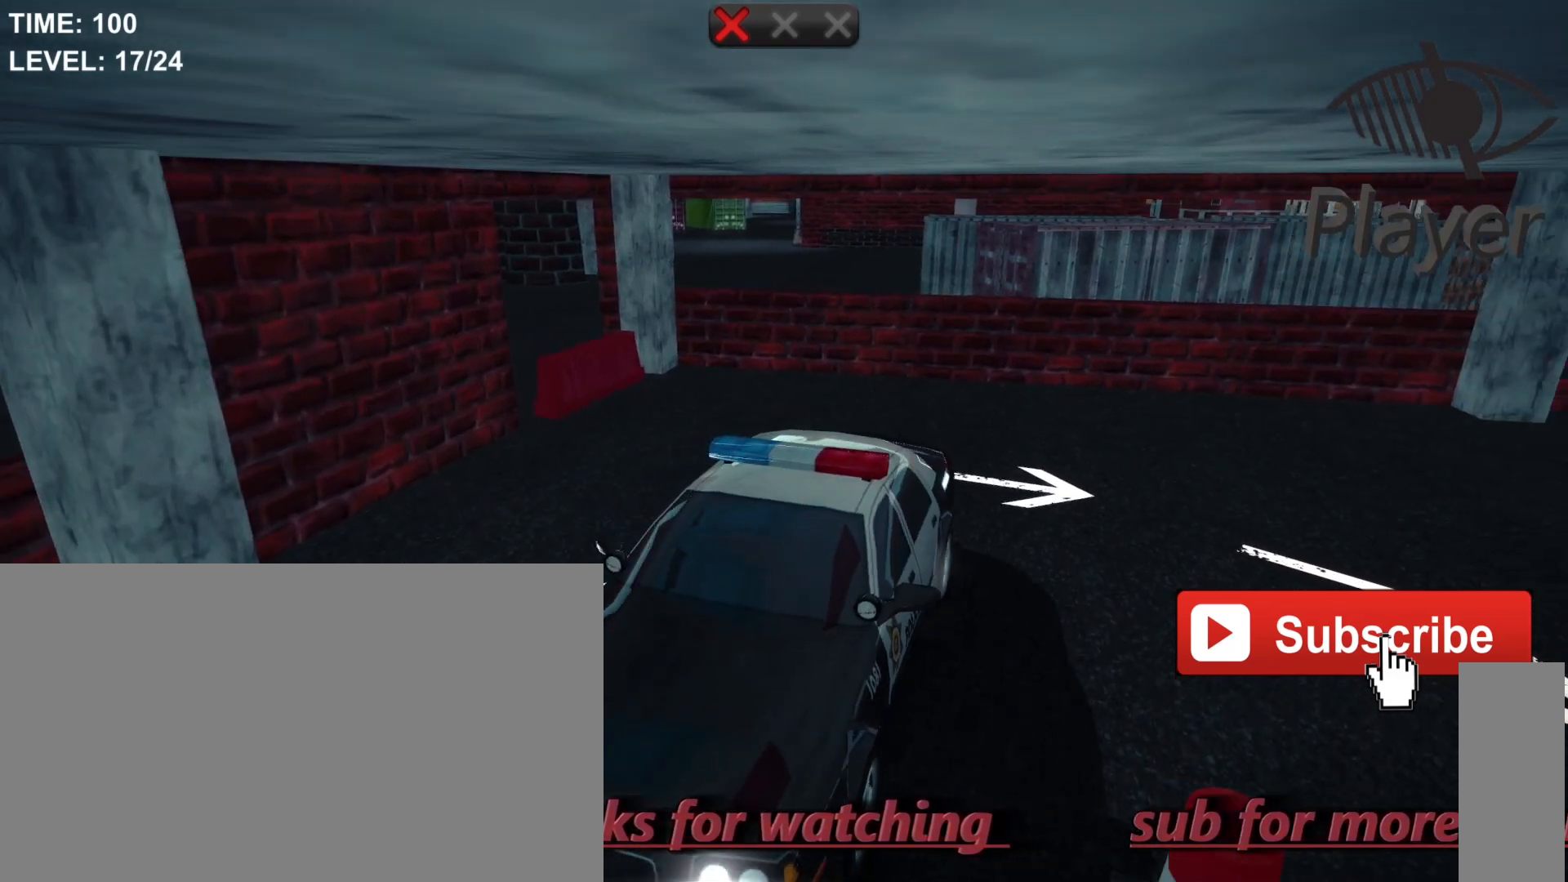
{"keys": ["r"], "mouse": [], "mouse_move": "still", "events": [[133, "r", "down"]]}
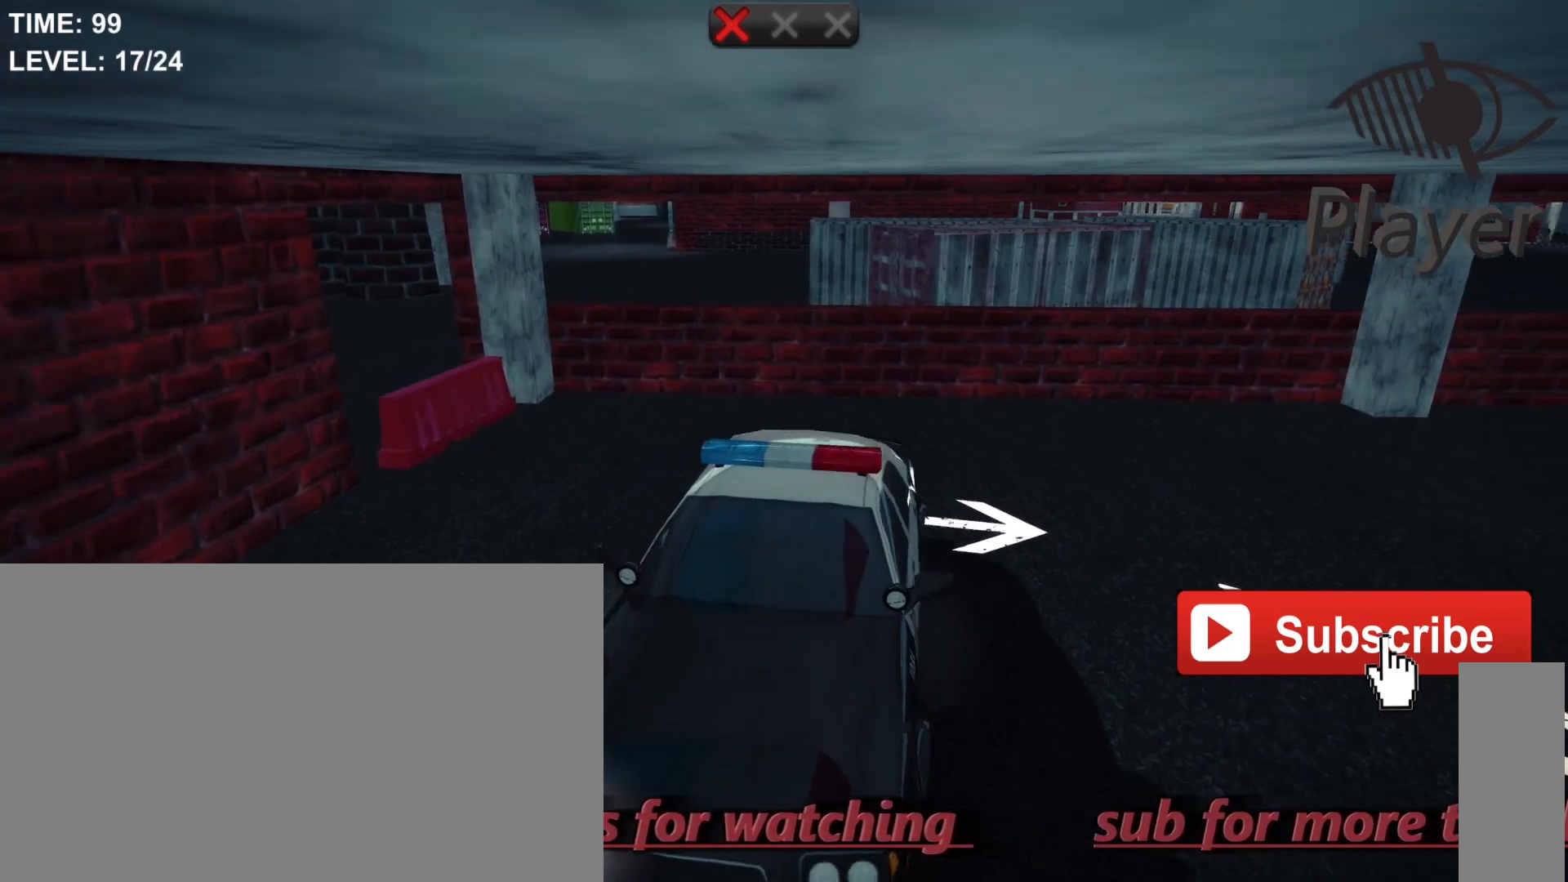
{"keys": [], "mouse": [], "mouse_move": "still", "events": [[300, "r", "up"]]}
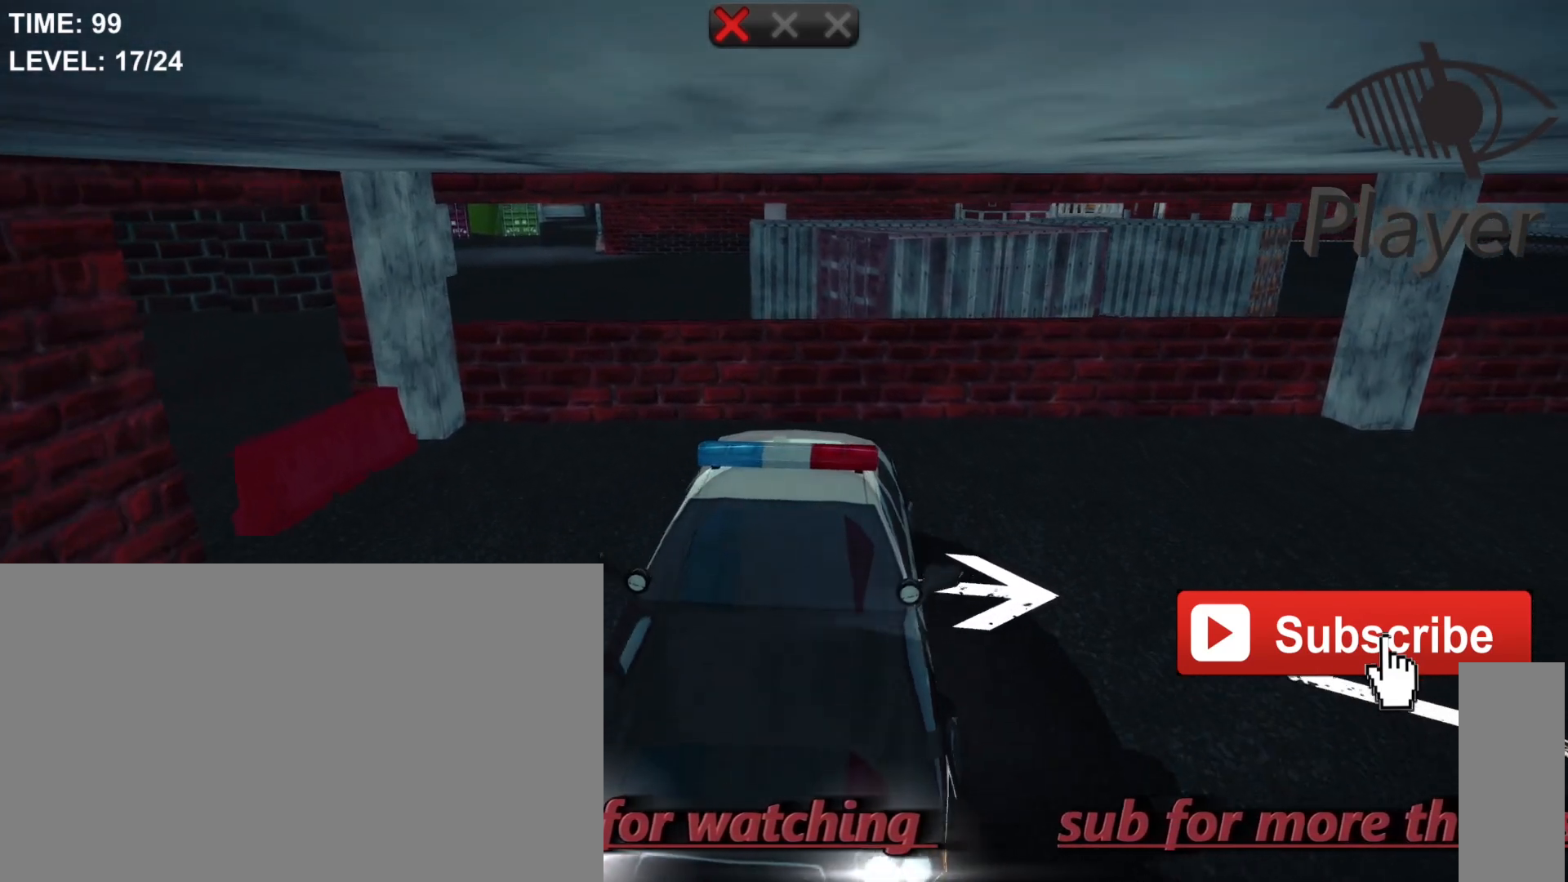
{"keys": ["w"], "mouse": [], "mouse_move": "still", "events": [[267, "w", "down"]]}
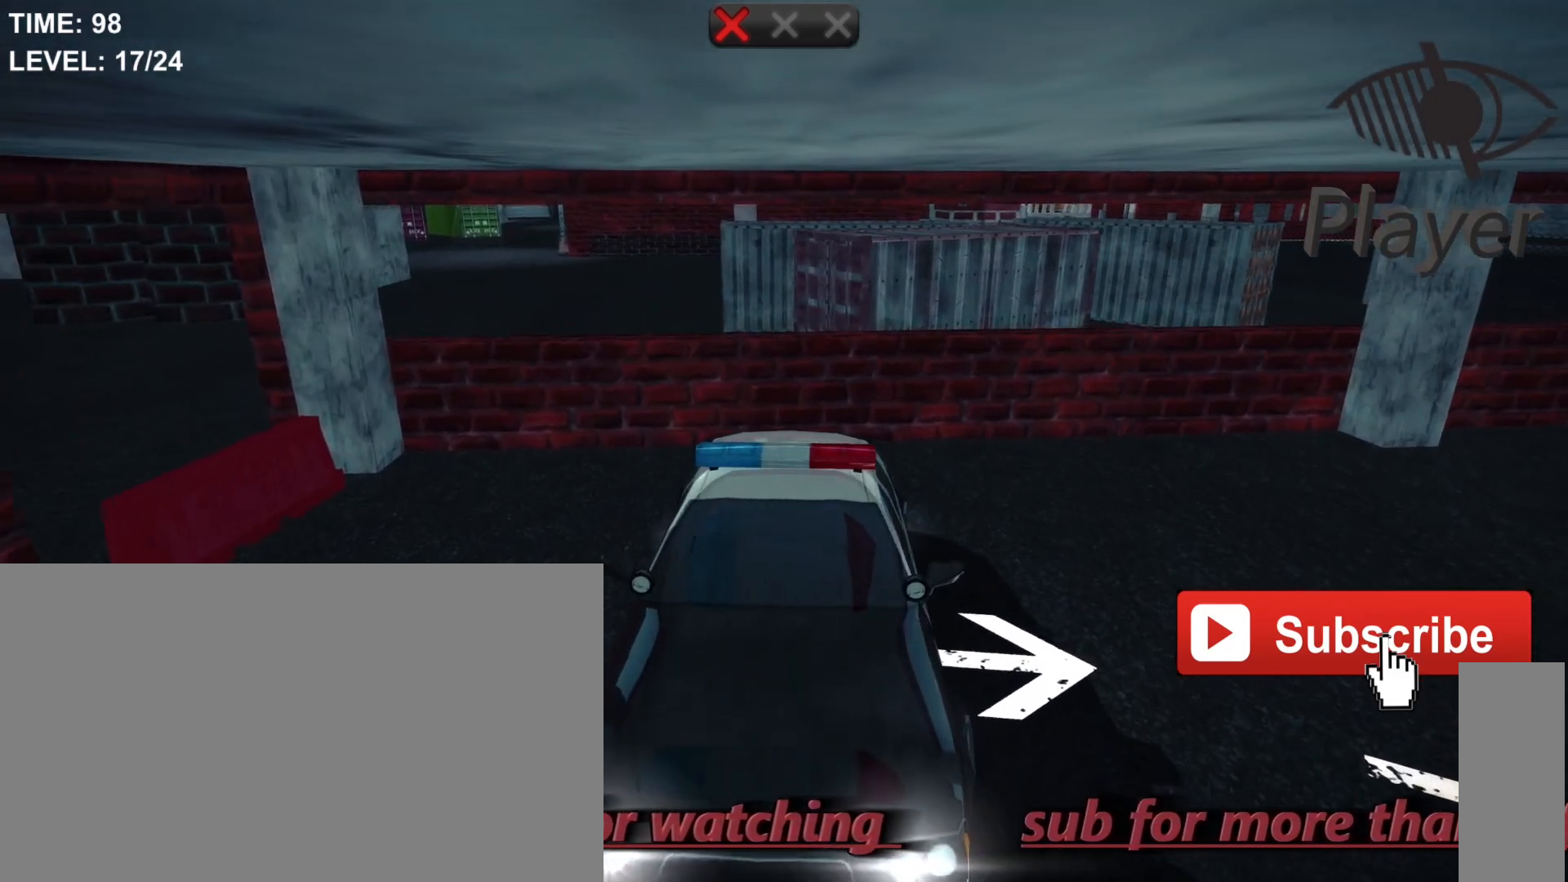
{"keys": ["r"], "mouse": [], "mouse_move": "still", "events": [[367, "r", "down"], [367, "w", "up"]]}
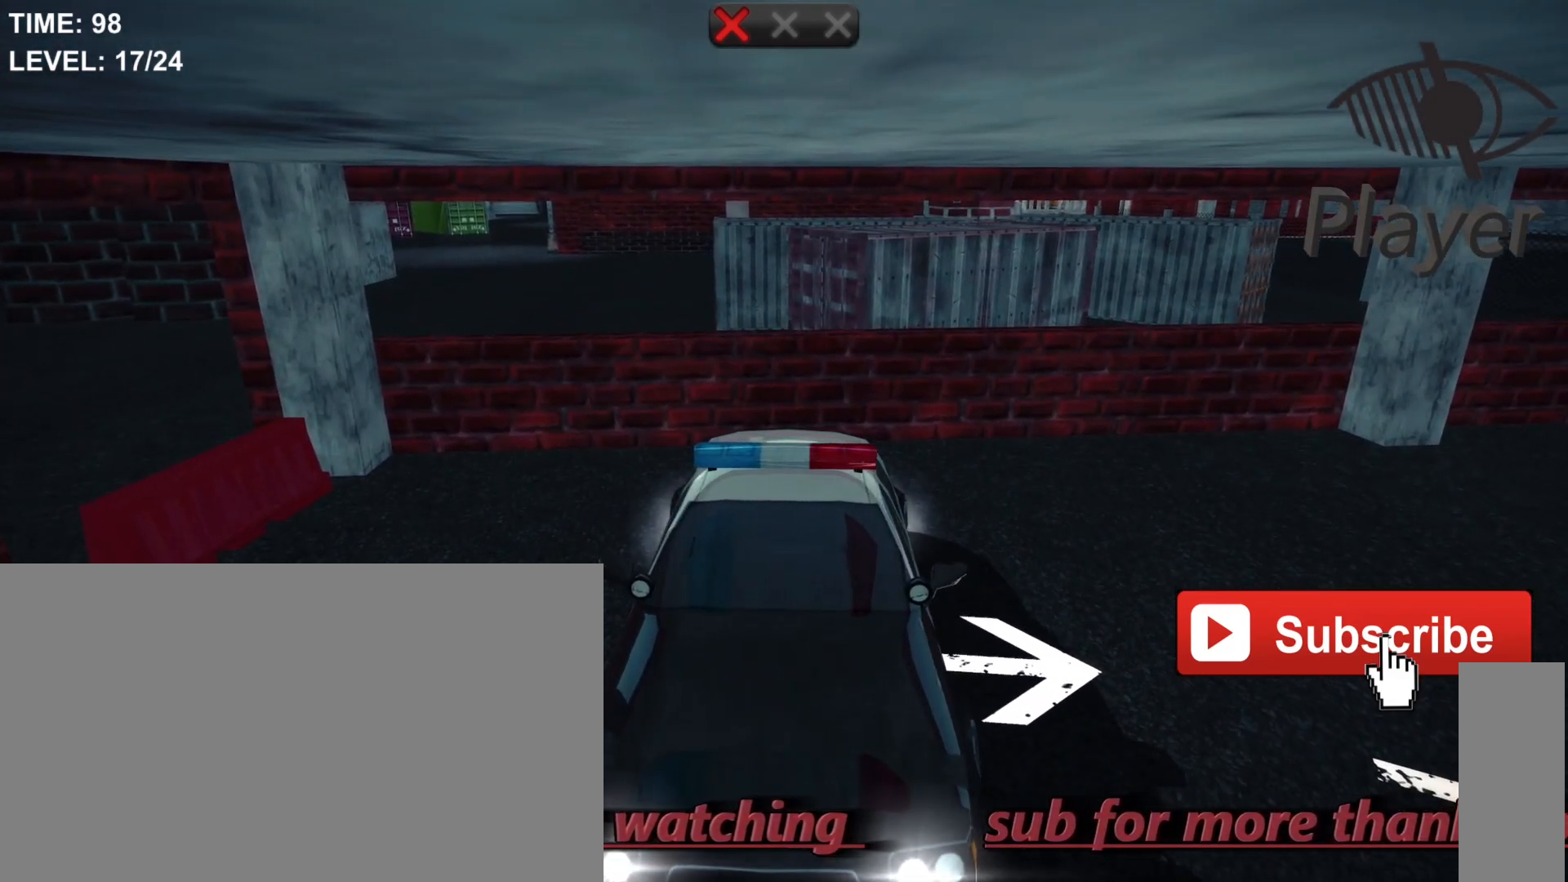
{"keys": [], "mouse": [], "mouse_move": "still", "events": [[67, "r", "up"]]}
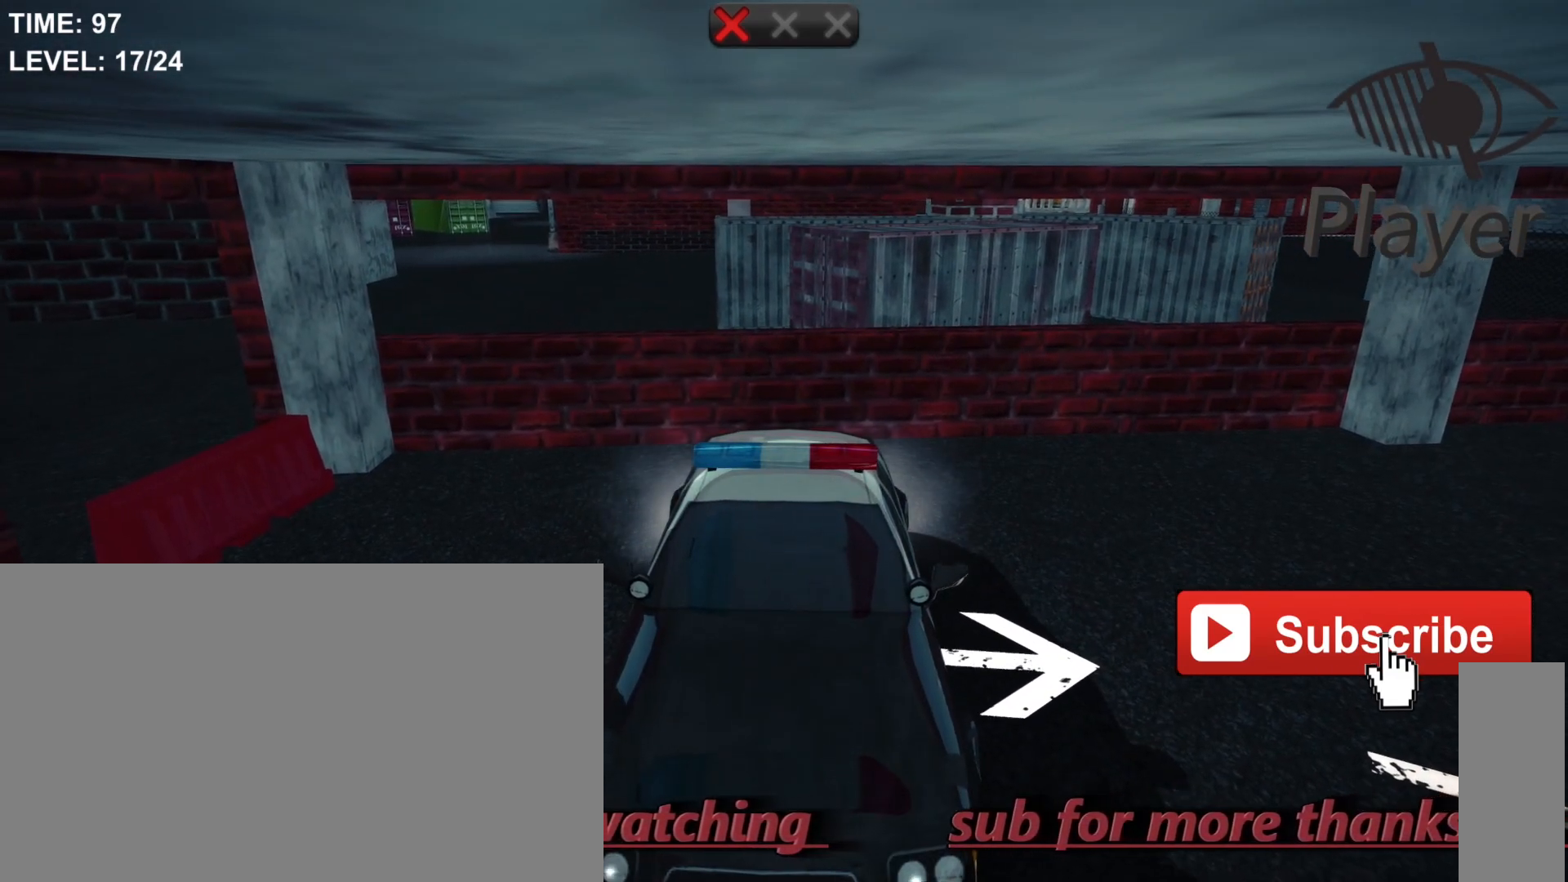
{"keys": [], "mouse": [], "mouse_move": "still", "events": []}
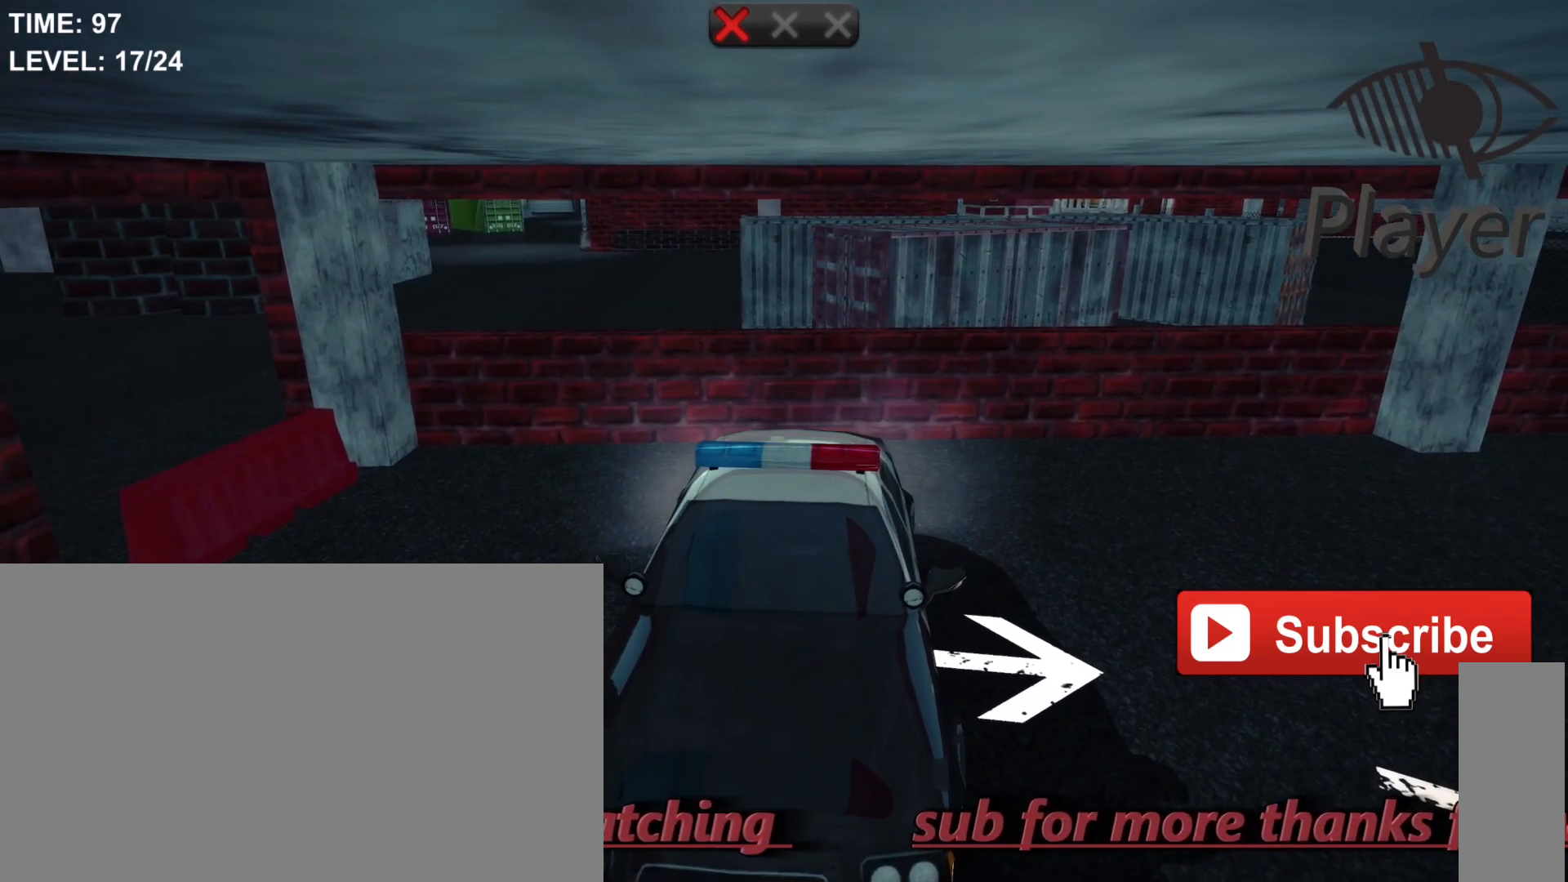
{"keys": [], "mouse": [], "mouse_move": "still", "events": []}
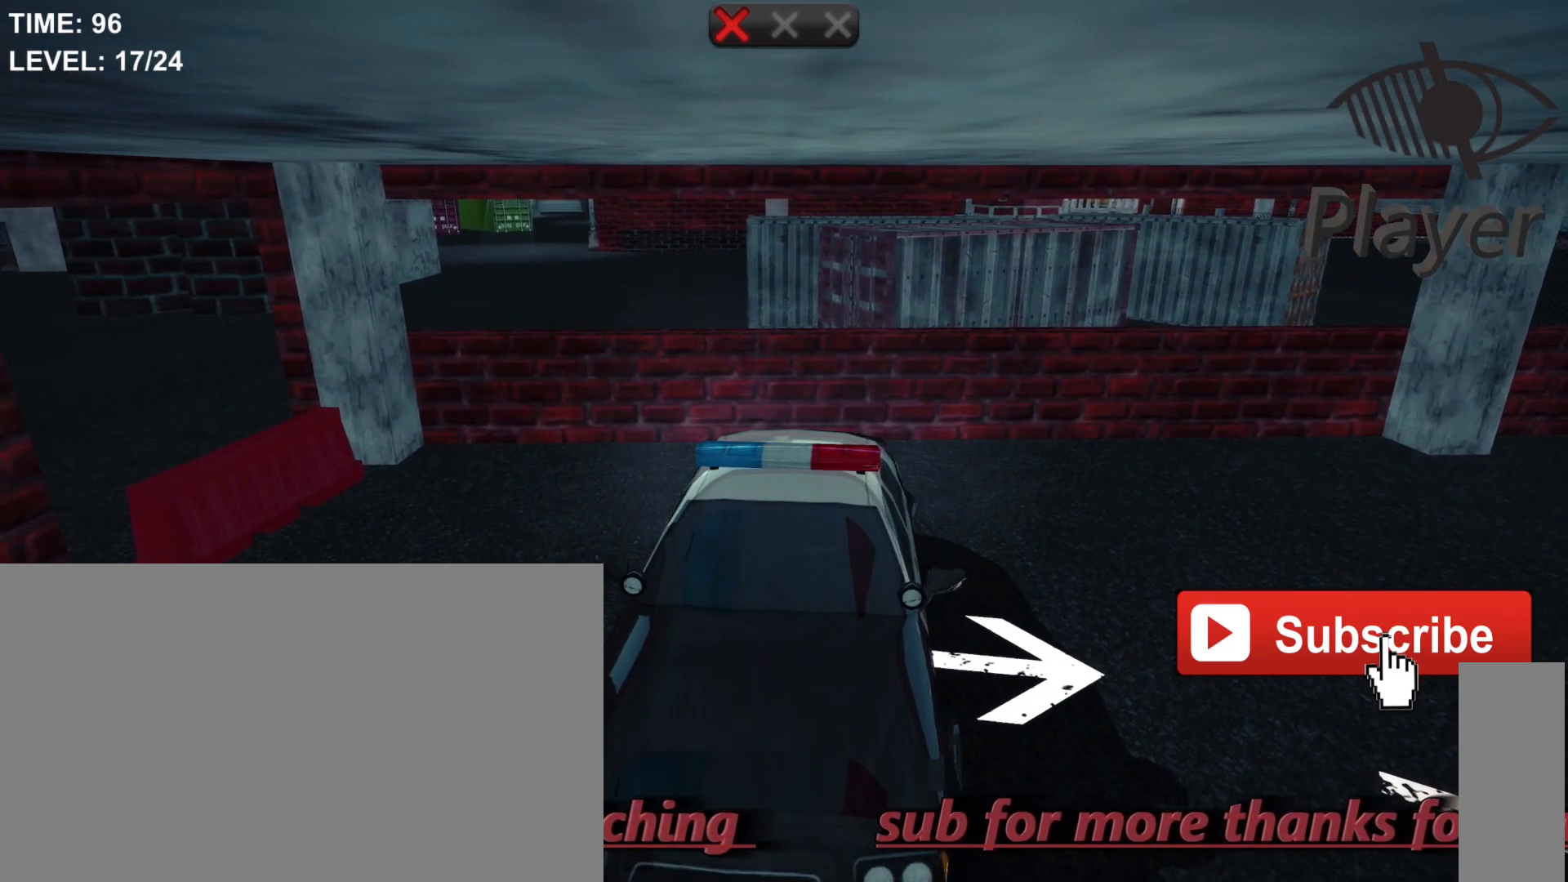
{"keys": [], "mouse": [], "mouse_move": "still", "events": []}
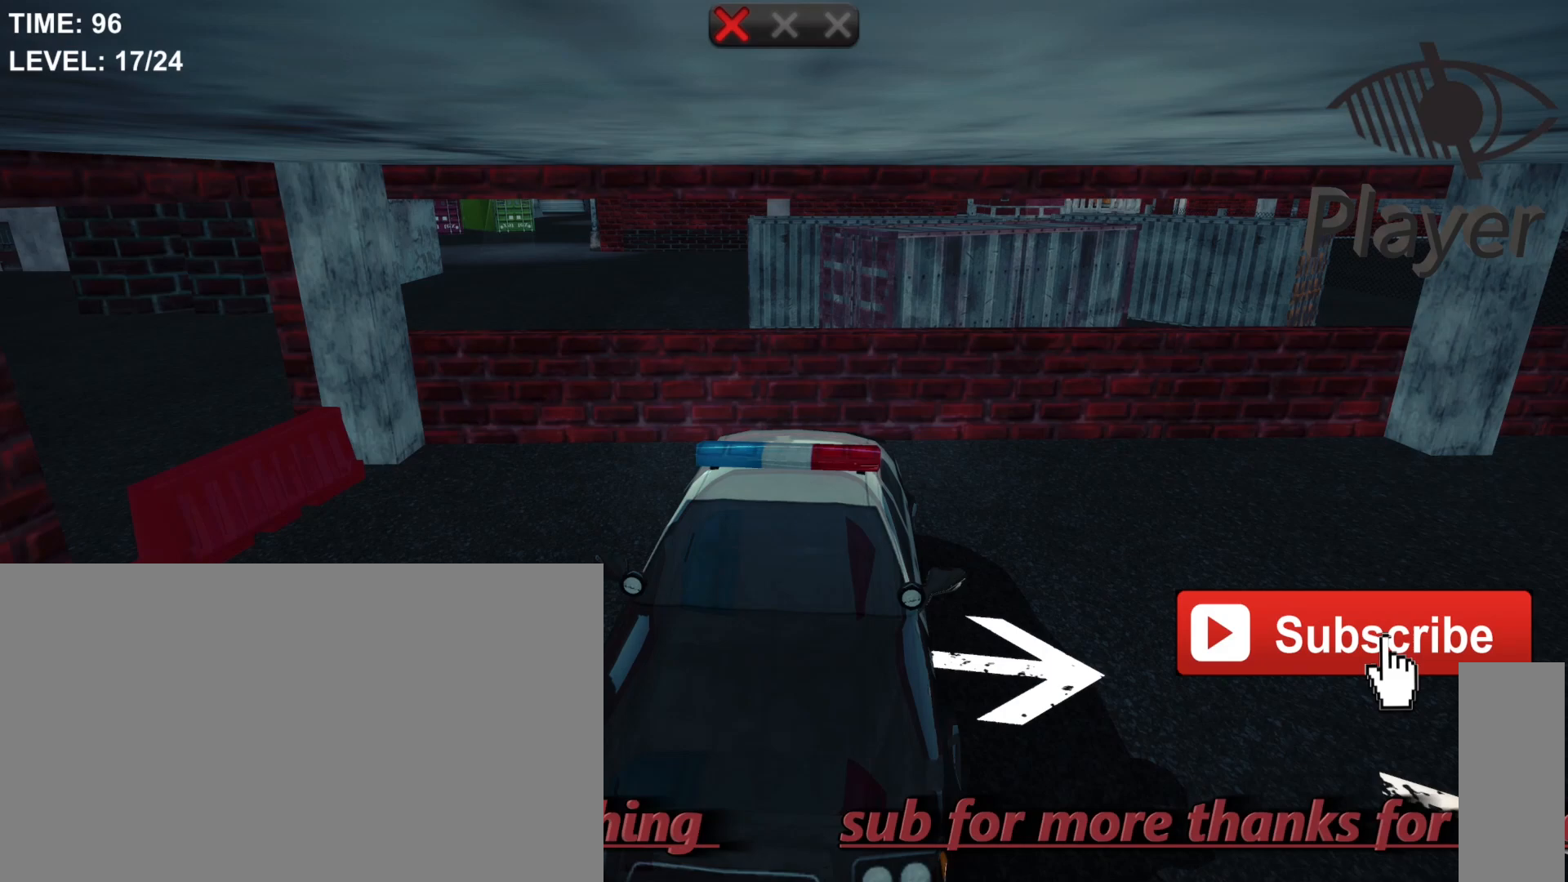
{"keys": [], "mouse": [], "mouse_move": "still", "events": []}
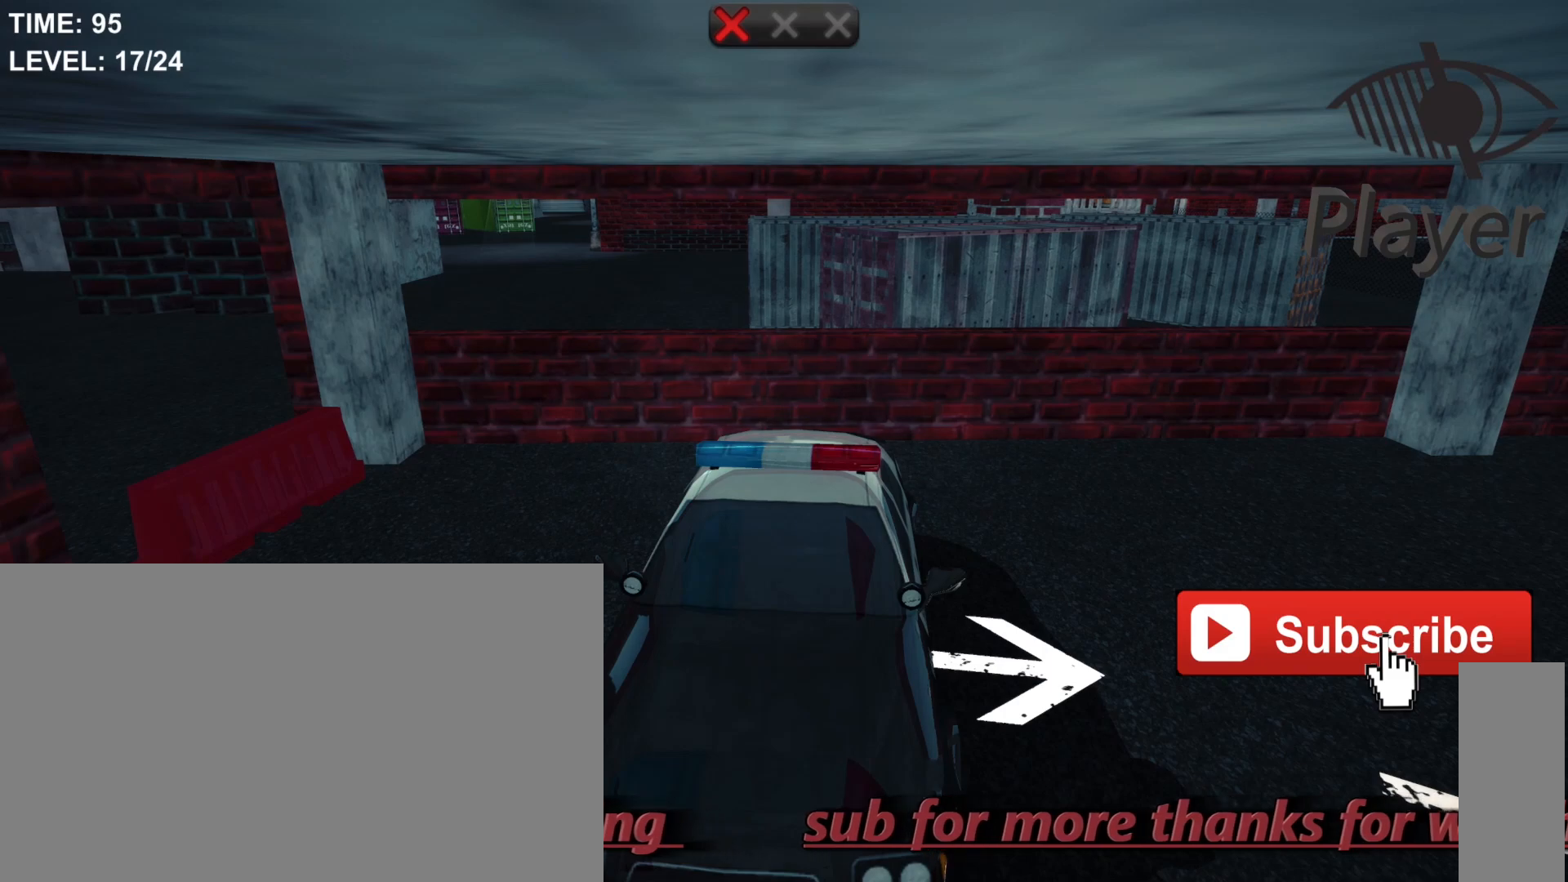
{"keys": [], "mouse": [], "mouse_move": "still", "events": []}
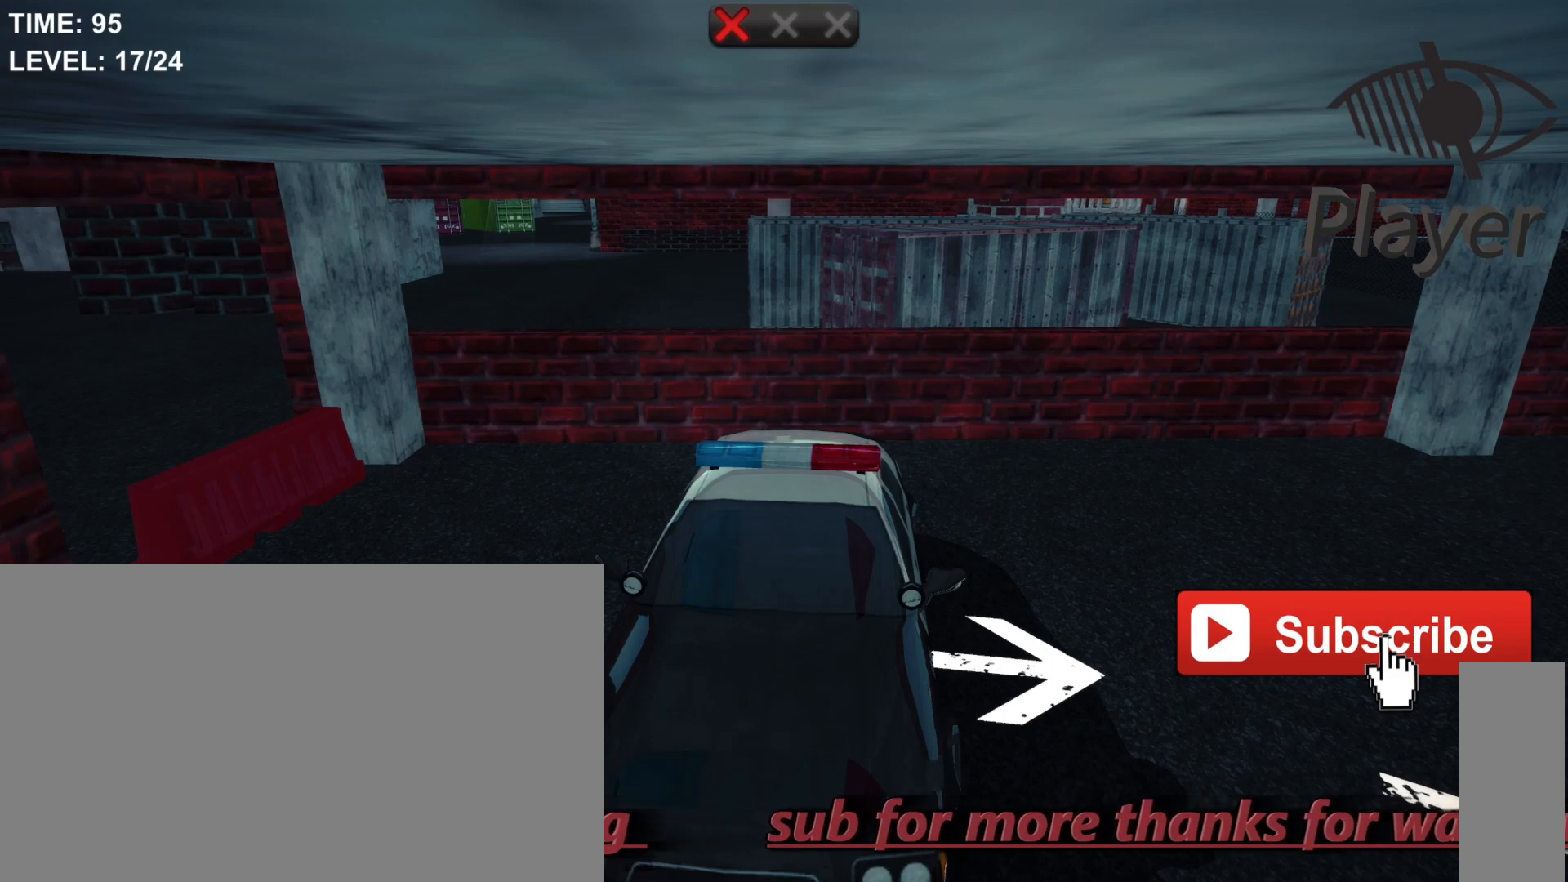
{"keys": ["d"], "mouse": [], "mouse_move": "still", "events": [[500, "d", "down"]]}
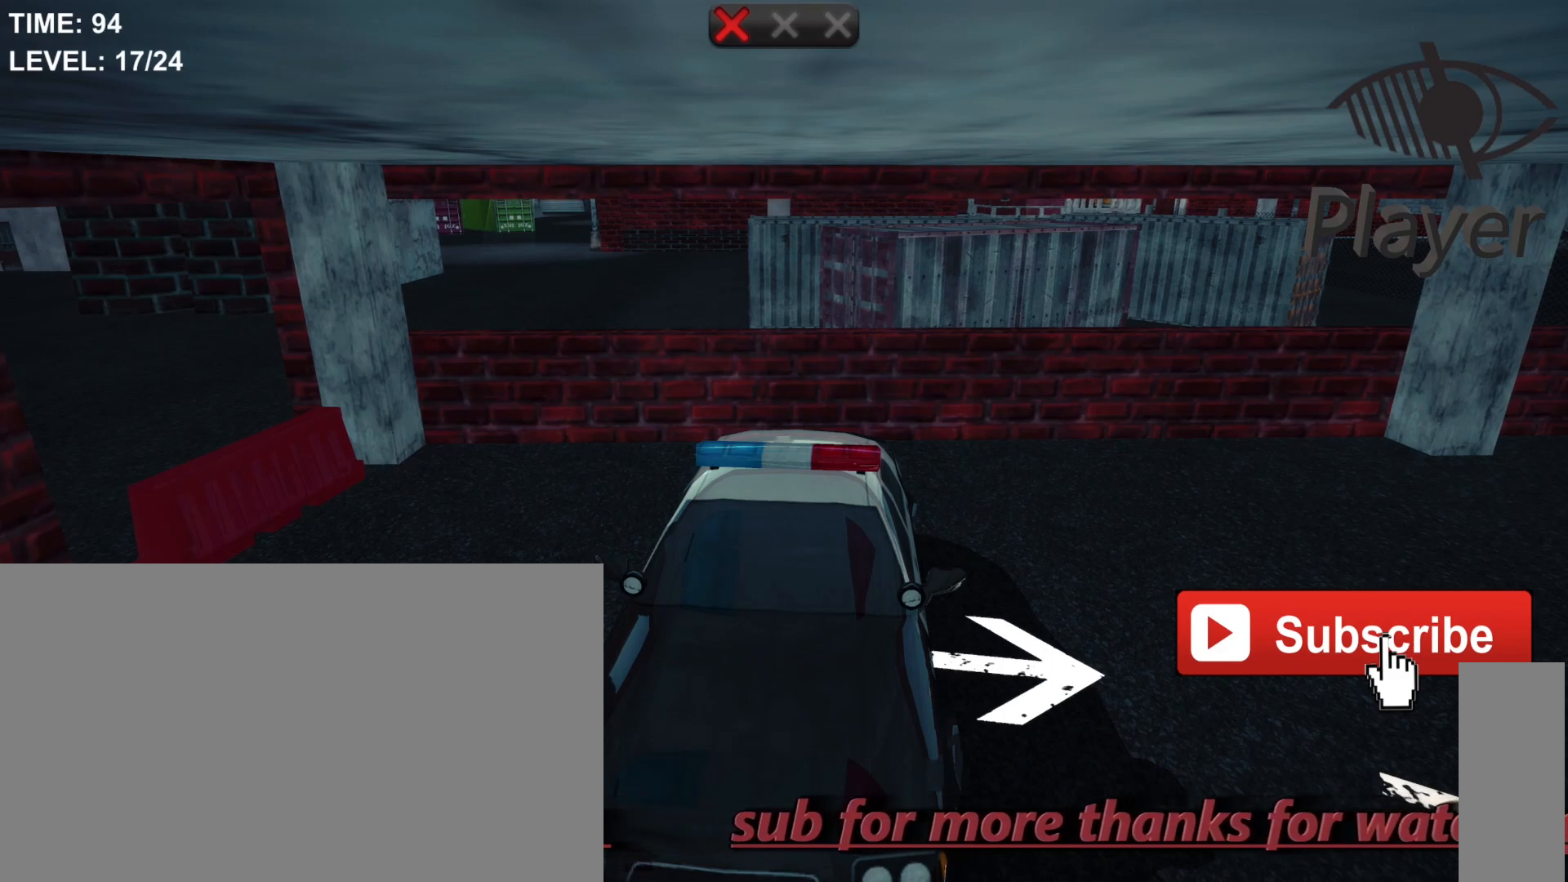
{"keys": ["d"], "mouse": [], "mouse_move": "still", "events": []}
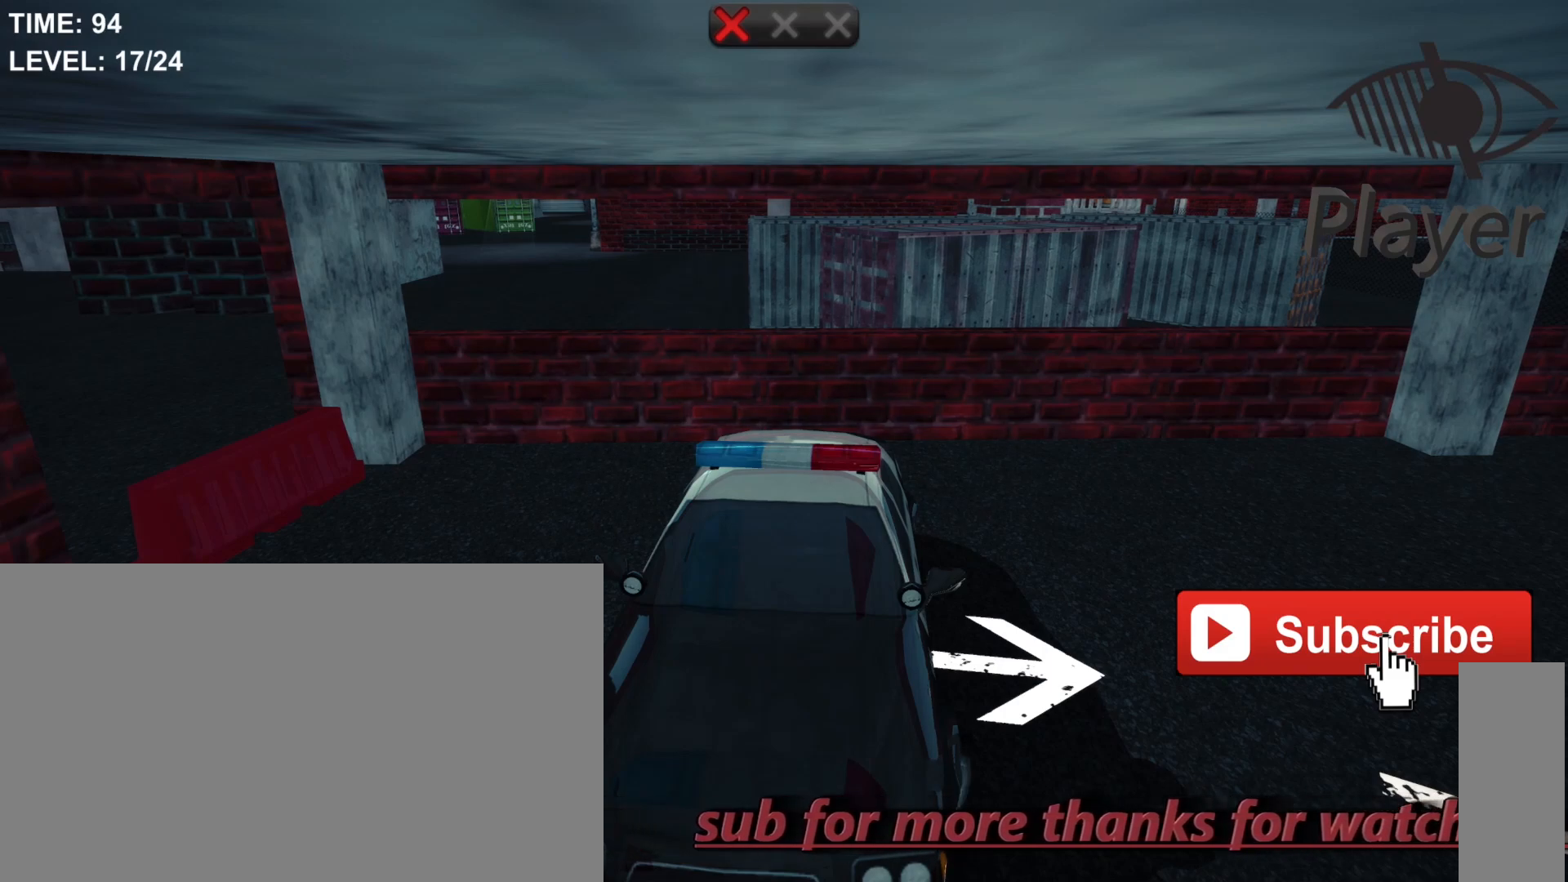
{"keys": ["d", "w"], "mouse": [], "mouse_move": "still", "events": [[300, "w", "down"]]}
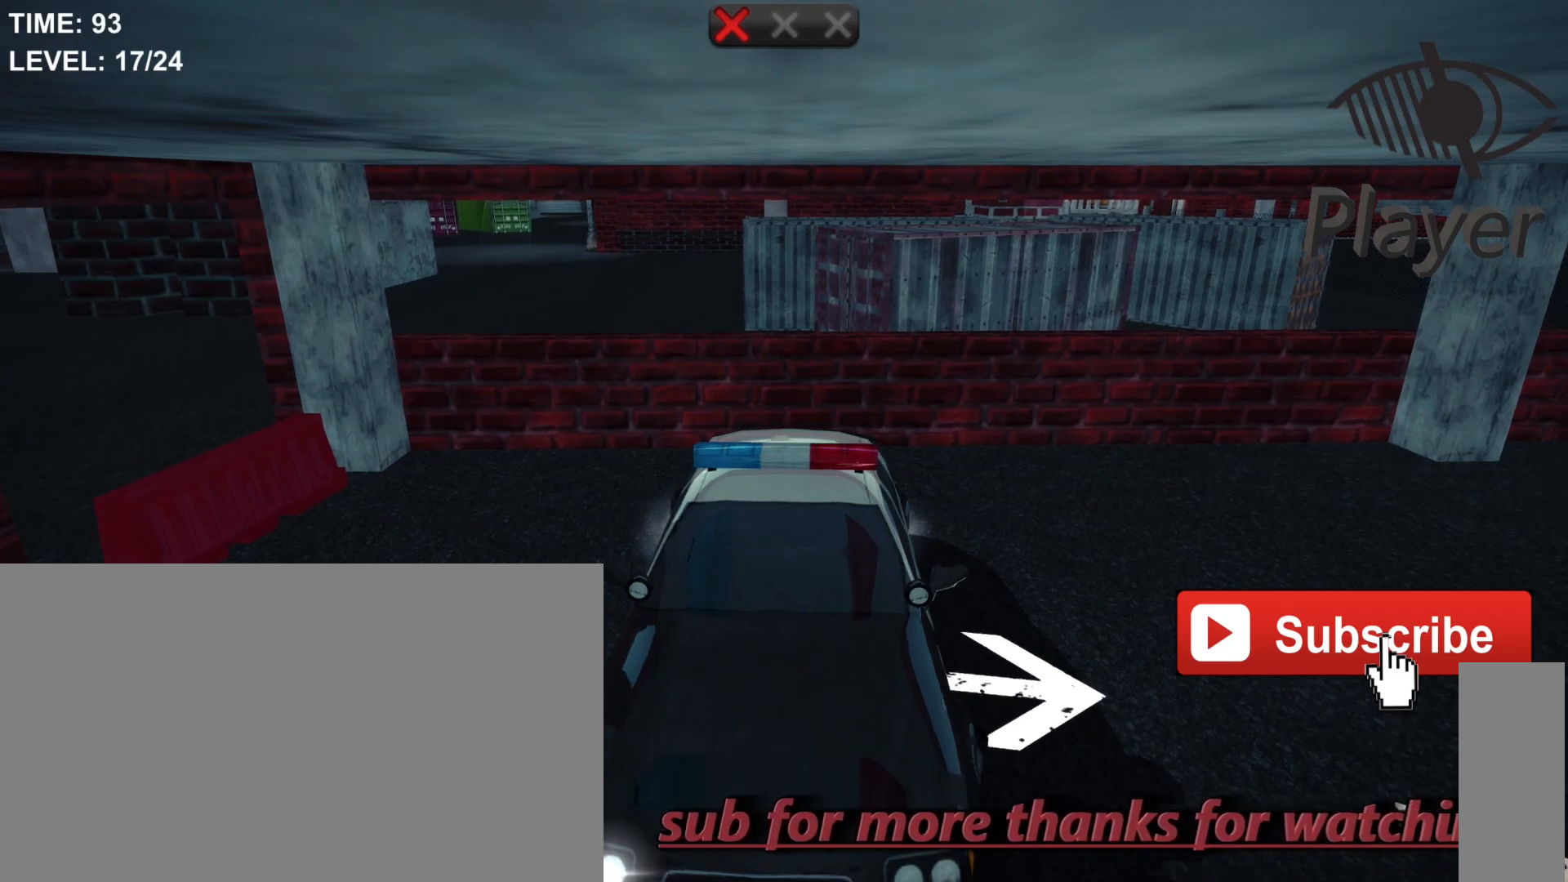
{"keys": [], "mouse": [], "mouse_move": "still", "events": [[67, "w", "up"], [400, "d", "up"]]}